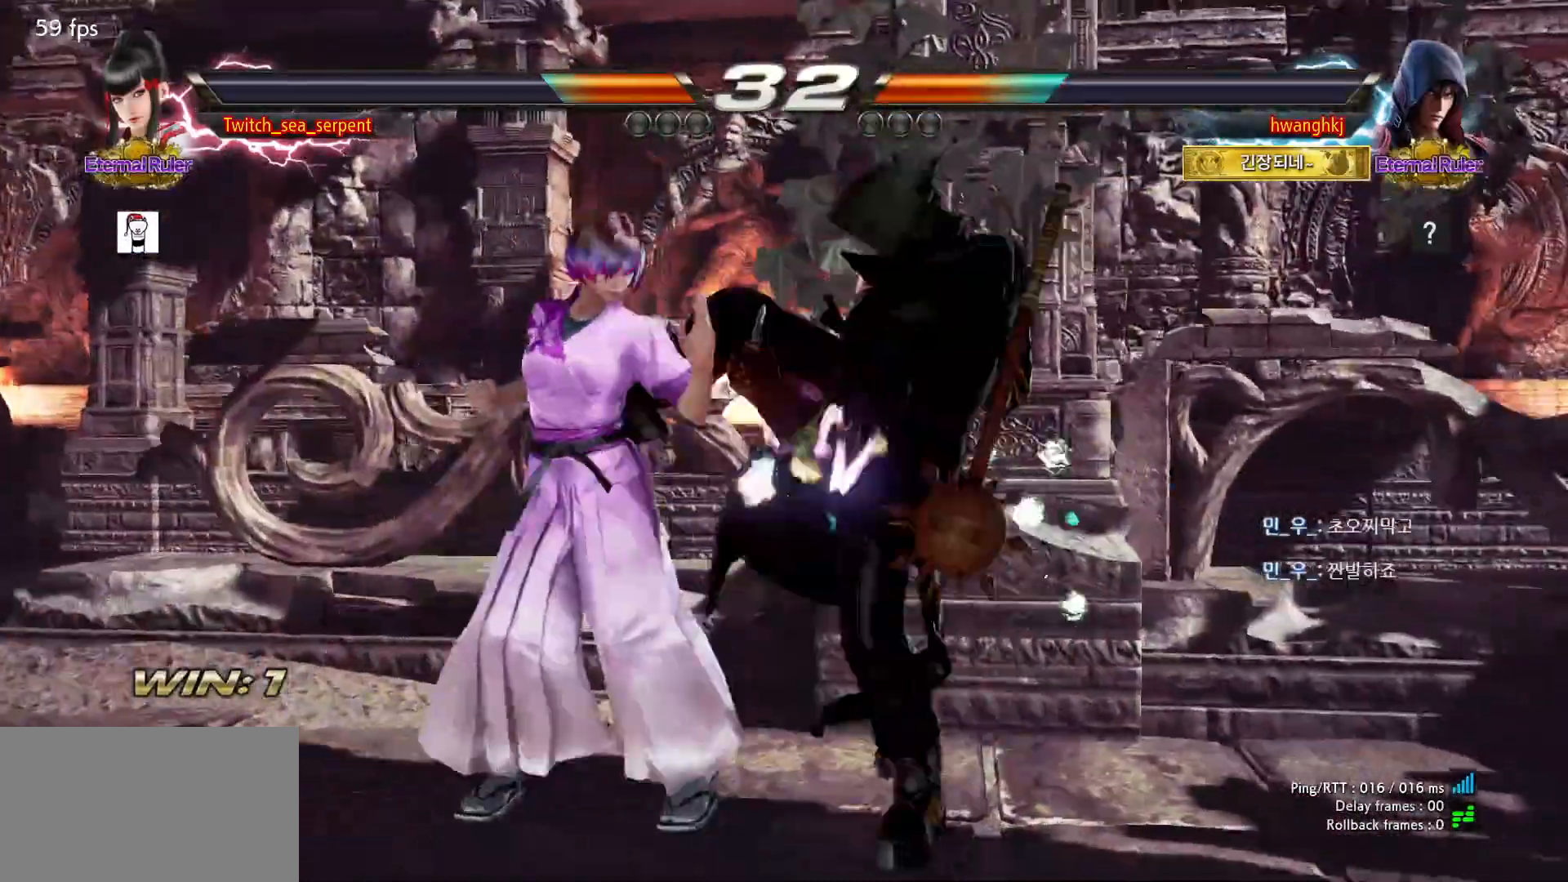
Gameplay with a controller (arcade stick); each line is a JSON object with the inputs held at the frame after it. "events" lists button and stick changes between this image and that frame as [ms after this image, input, new state], when the widget could be followed in between. Not read: L3 R3 Z left_stick.
{"buttons": ["TRIANGLE"], "events": [[283, "SQUARE", "down"], [383, "TRIANGLE", "down"], [417, "SQUARE", "up"]]}
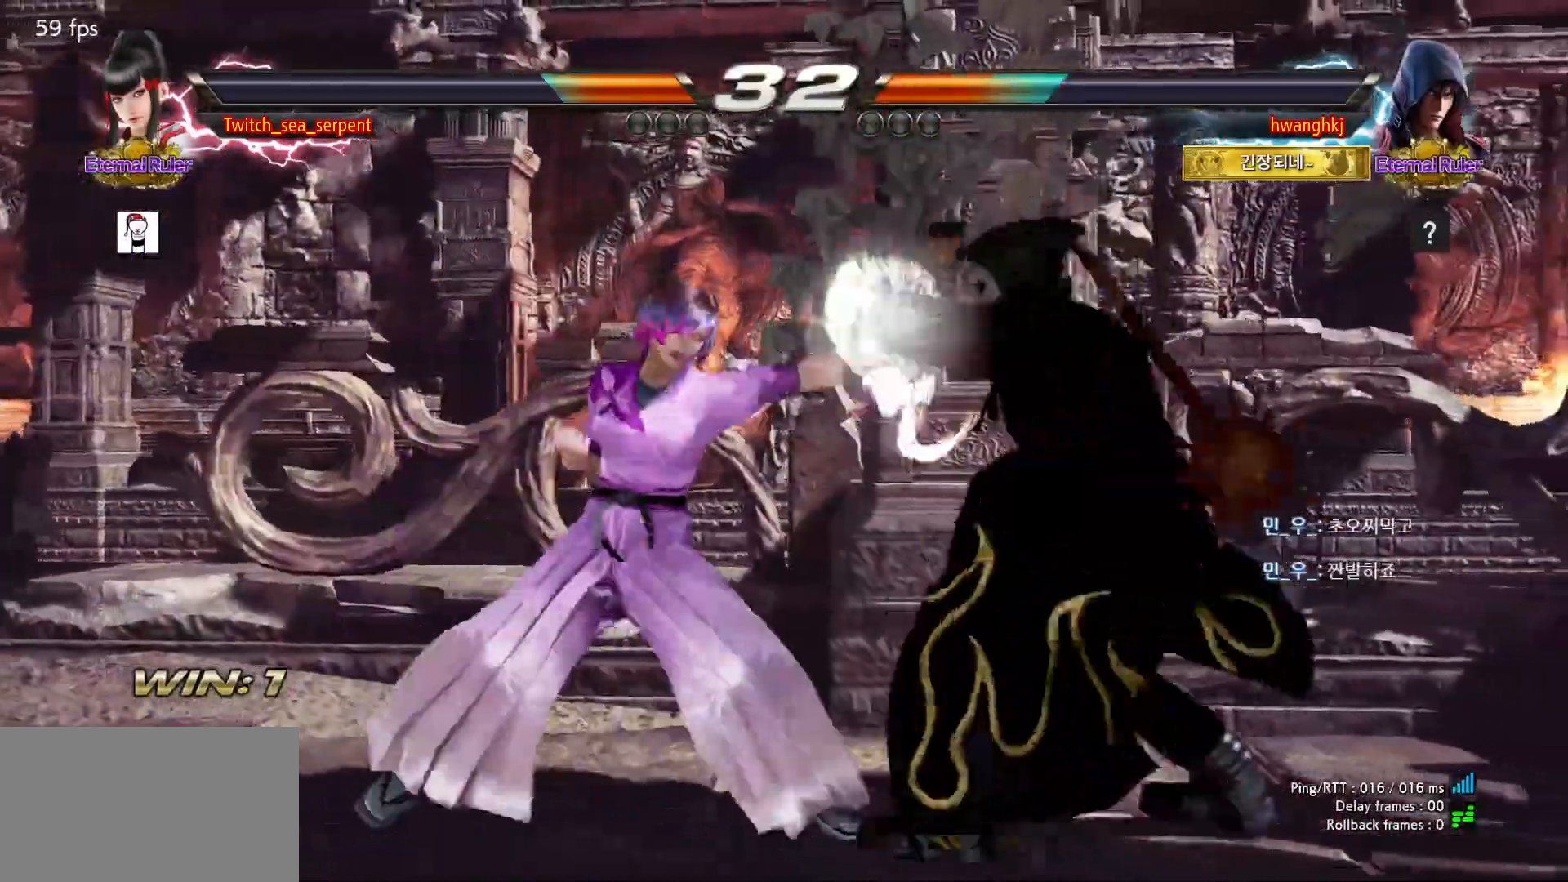
{"buttons": ["CIRCLE"], "events": [[17, "TRIANGLE", "up"], [317, "CIRCLE", "down"], [367, "CIRCLE", "up"], [433, "CIRCLE", "down"]]}
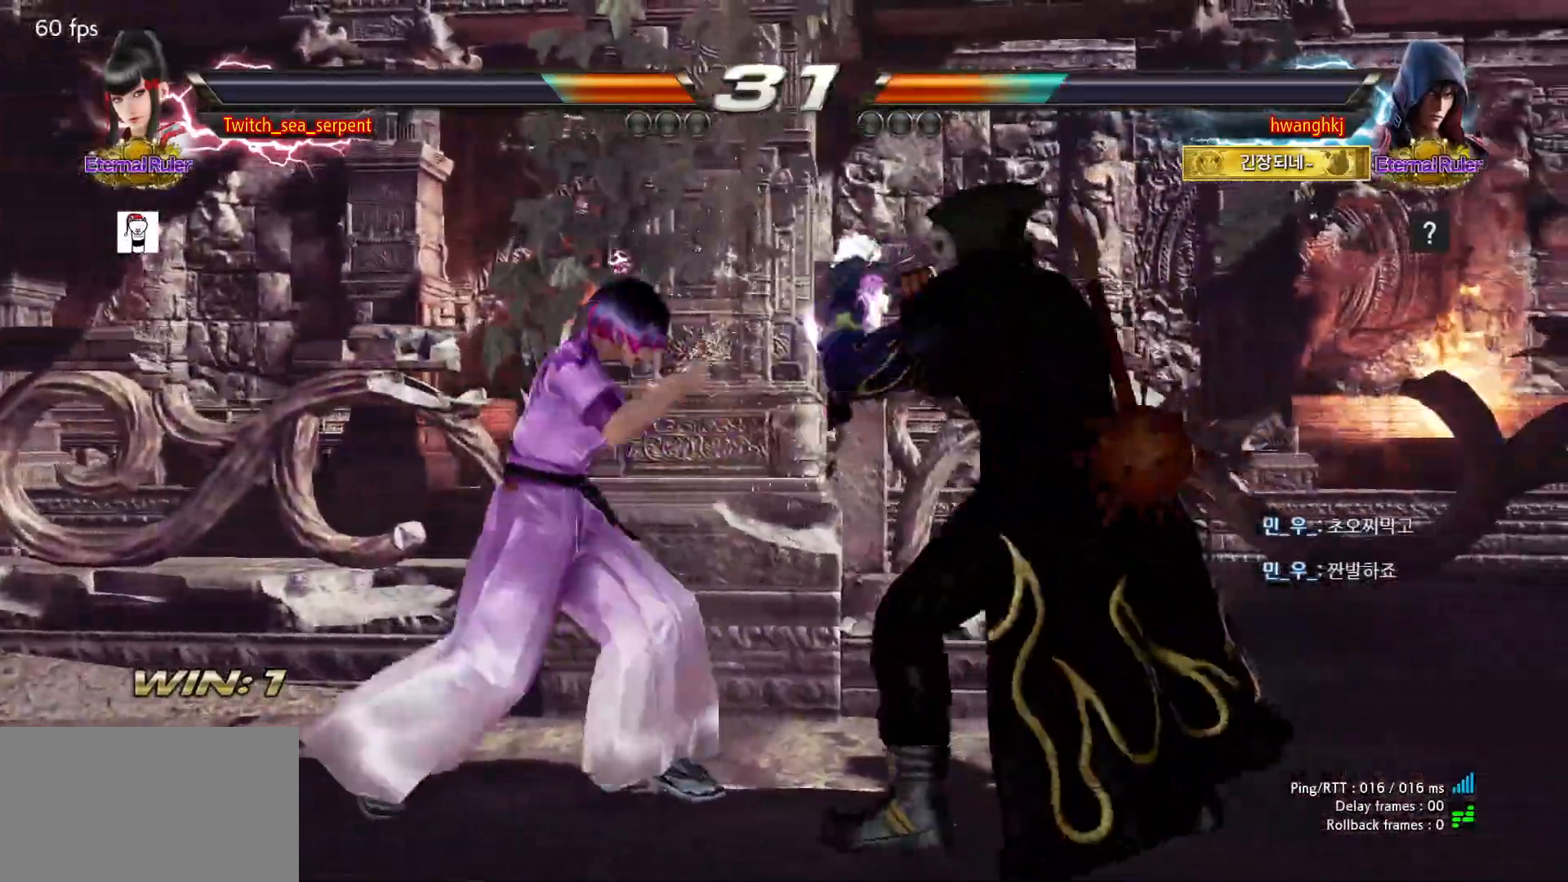
{"buttons": [], "events": [[50, "CIRCLE", "up"]]}
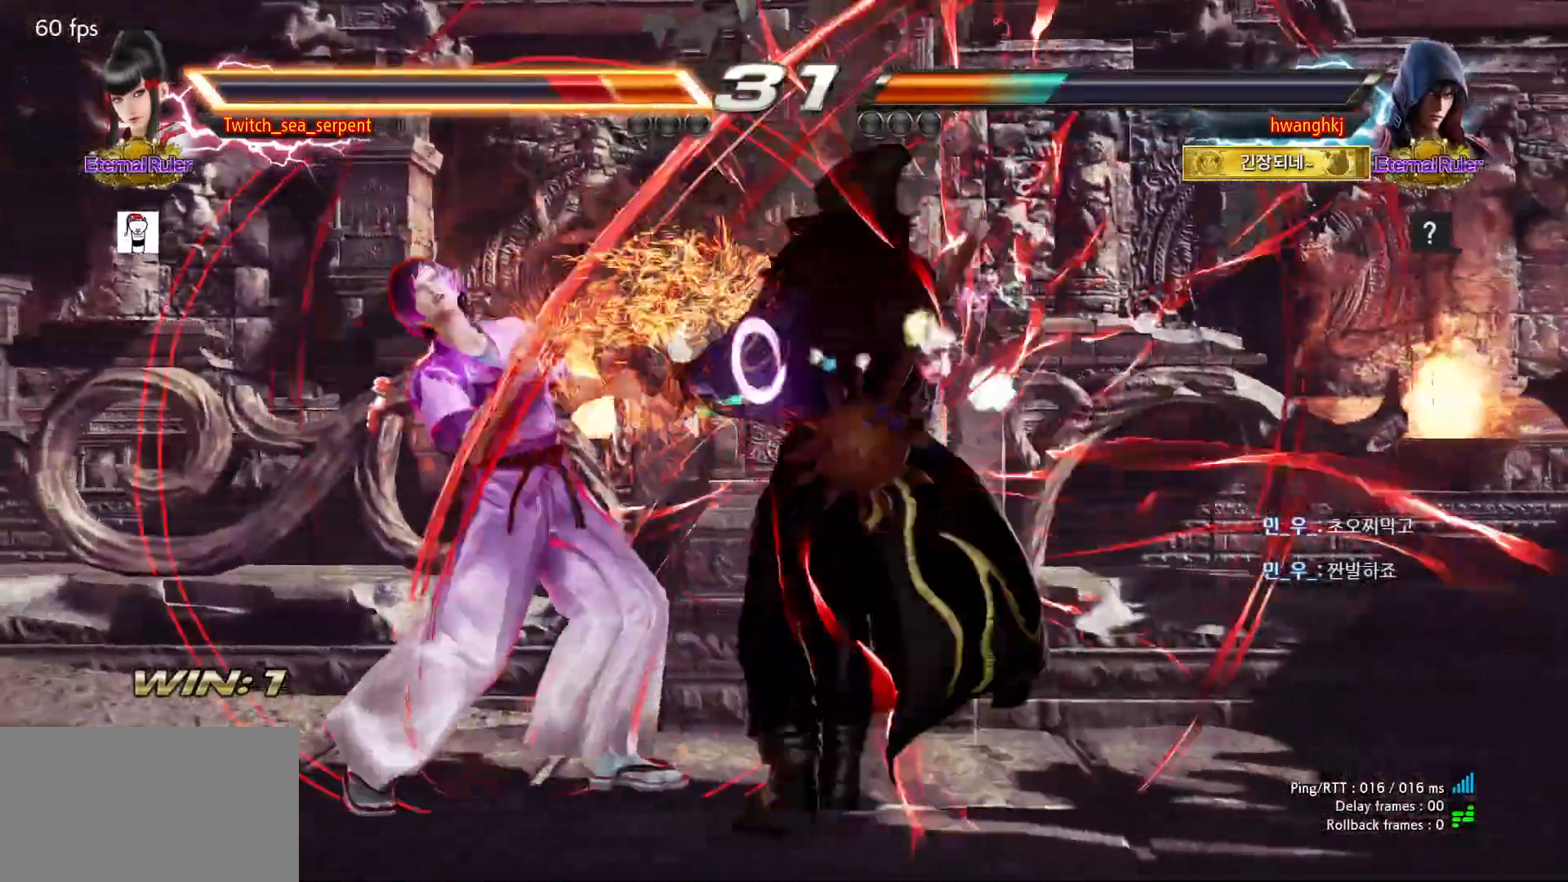
{"buttons": [], "events": []}
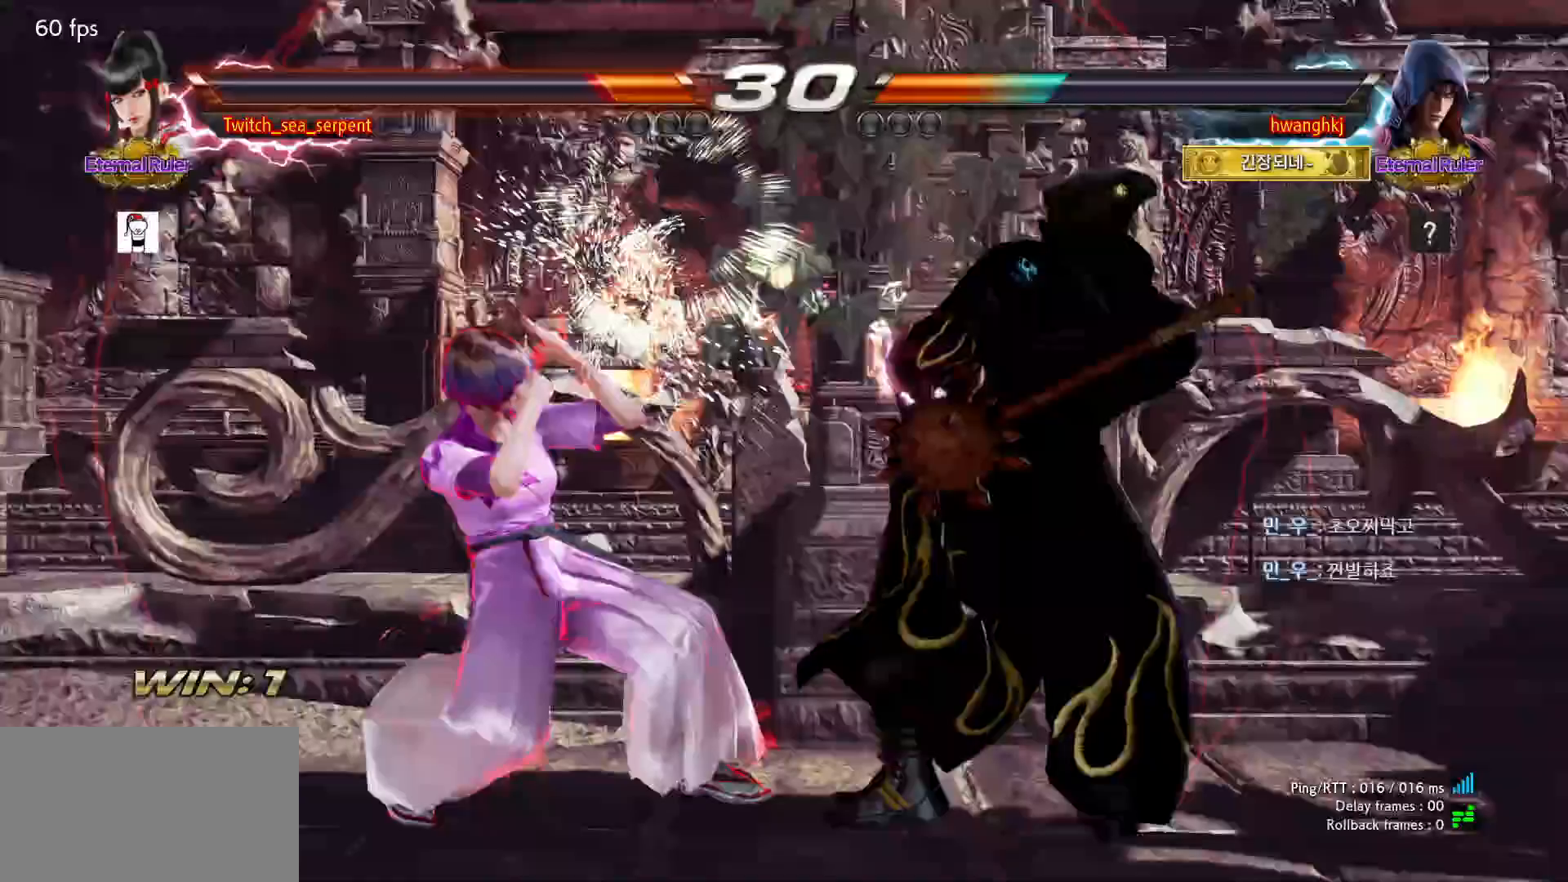
{"buttons": [], "events": []}
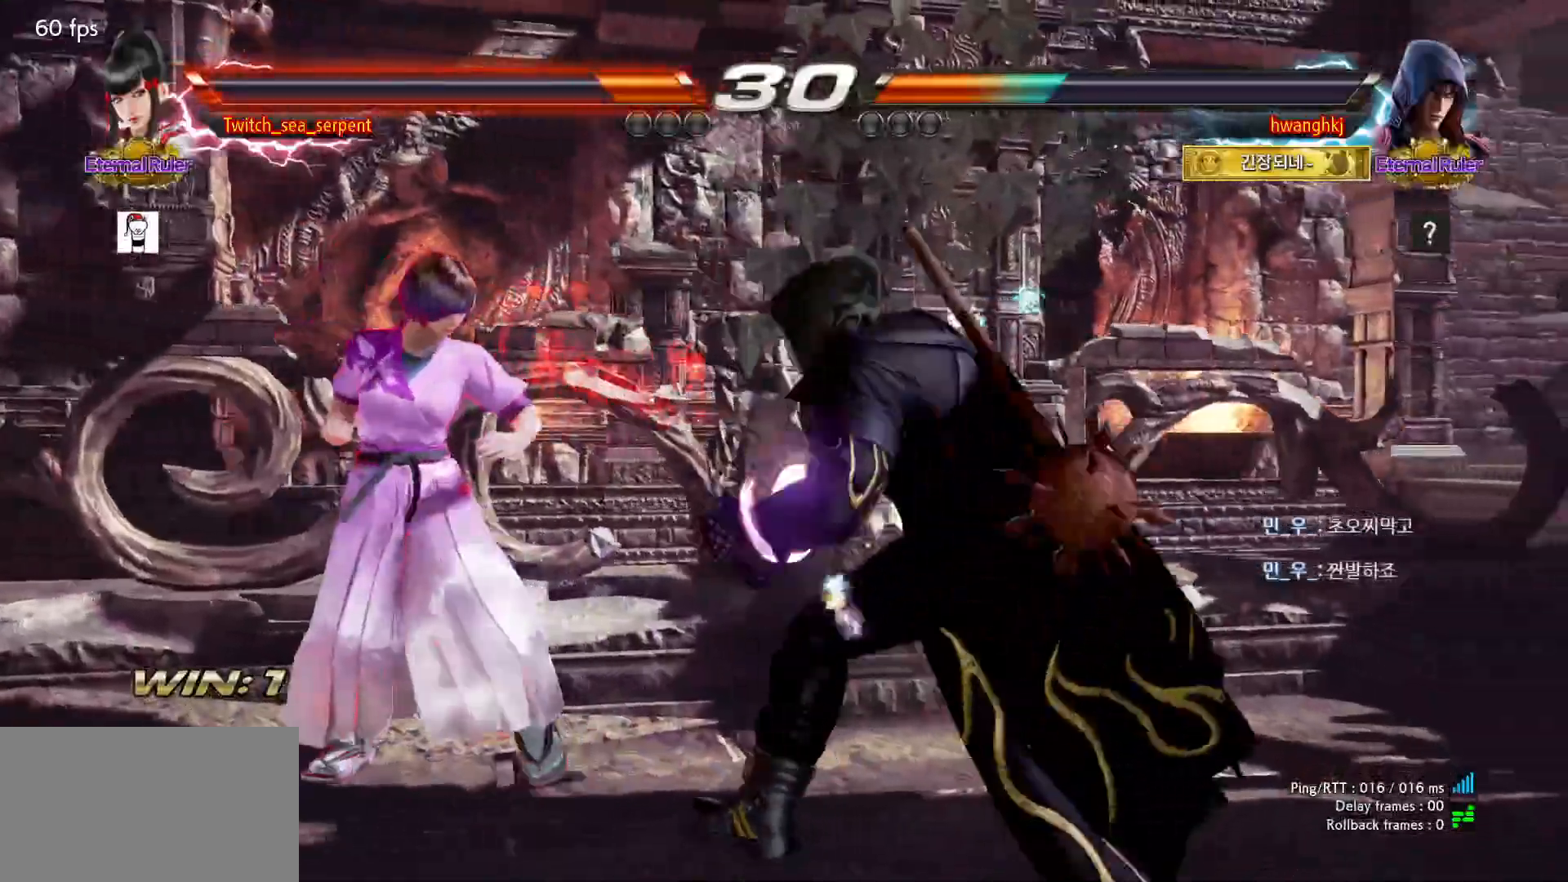
{"buttons": [], "events": []}
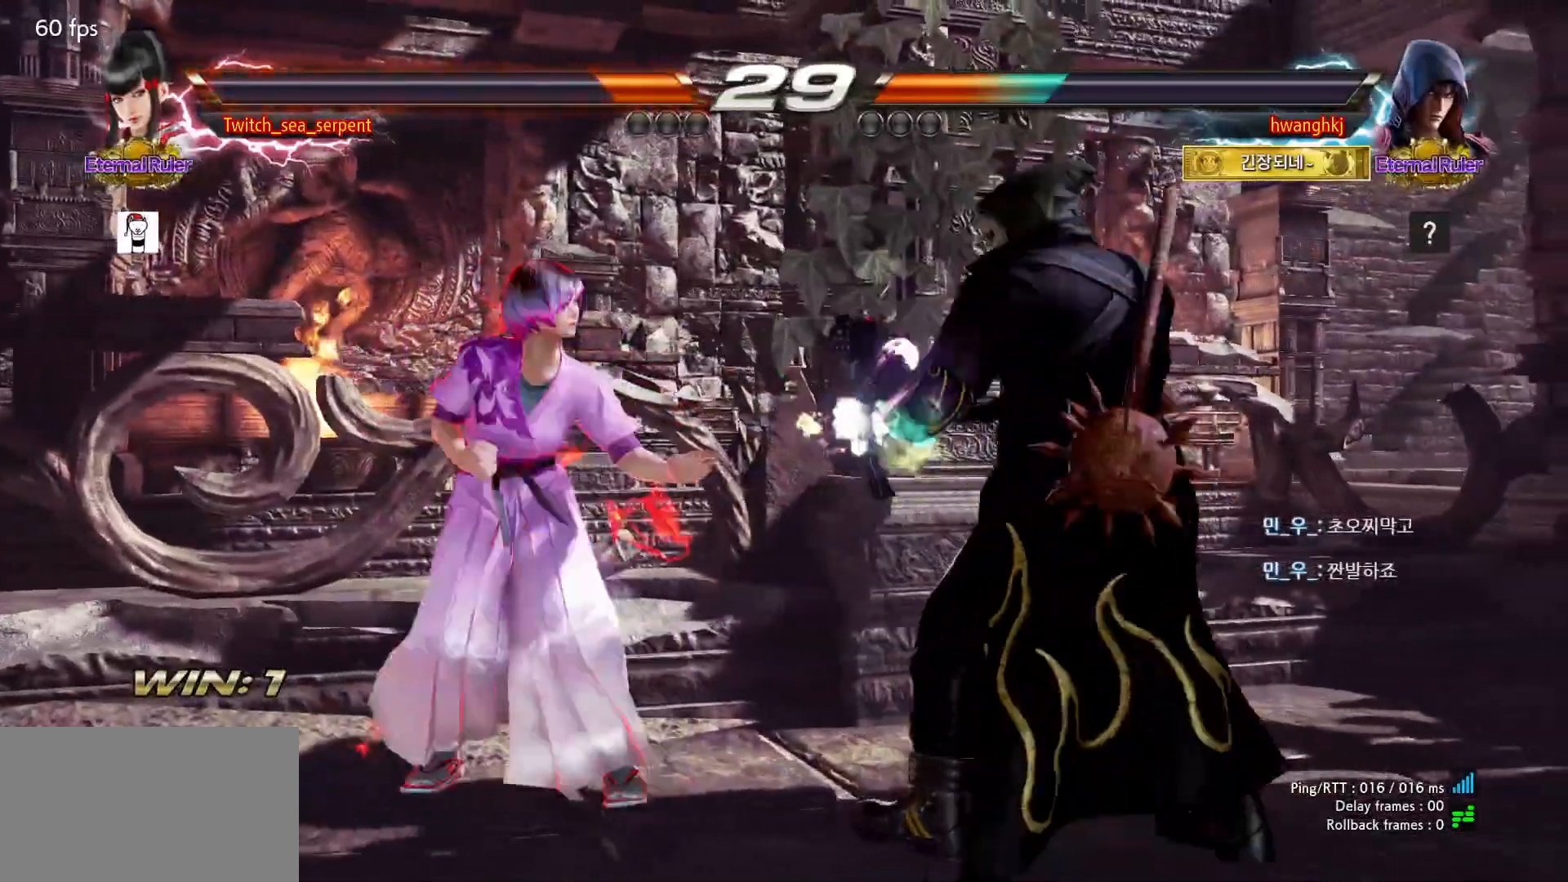
{"buttons": [], "events": [[100, "CROSS", "down"], [150, "CROSS", "up"]]}
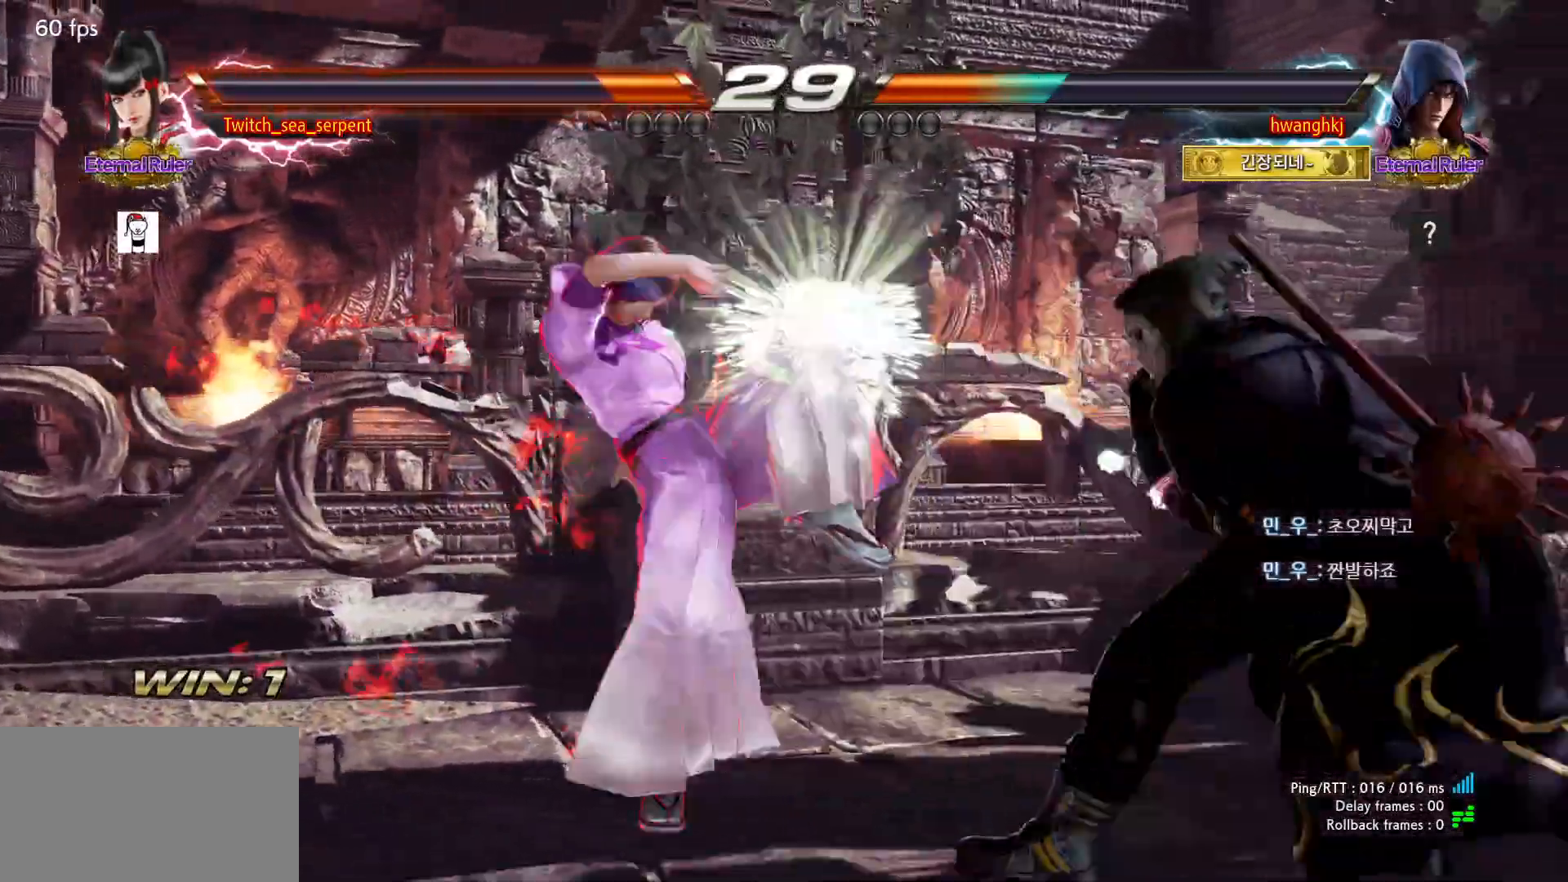
{"buttons": [], "events": [[83, "TRIANGLE", "down"], [117, "TRIANGLE", "up"], [200, "TRIANGLE", "down"], [250, "TRIANGLE", "up"]]}
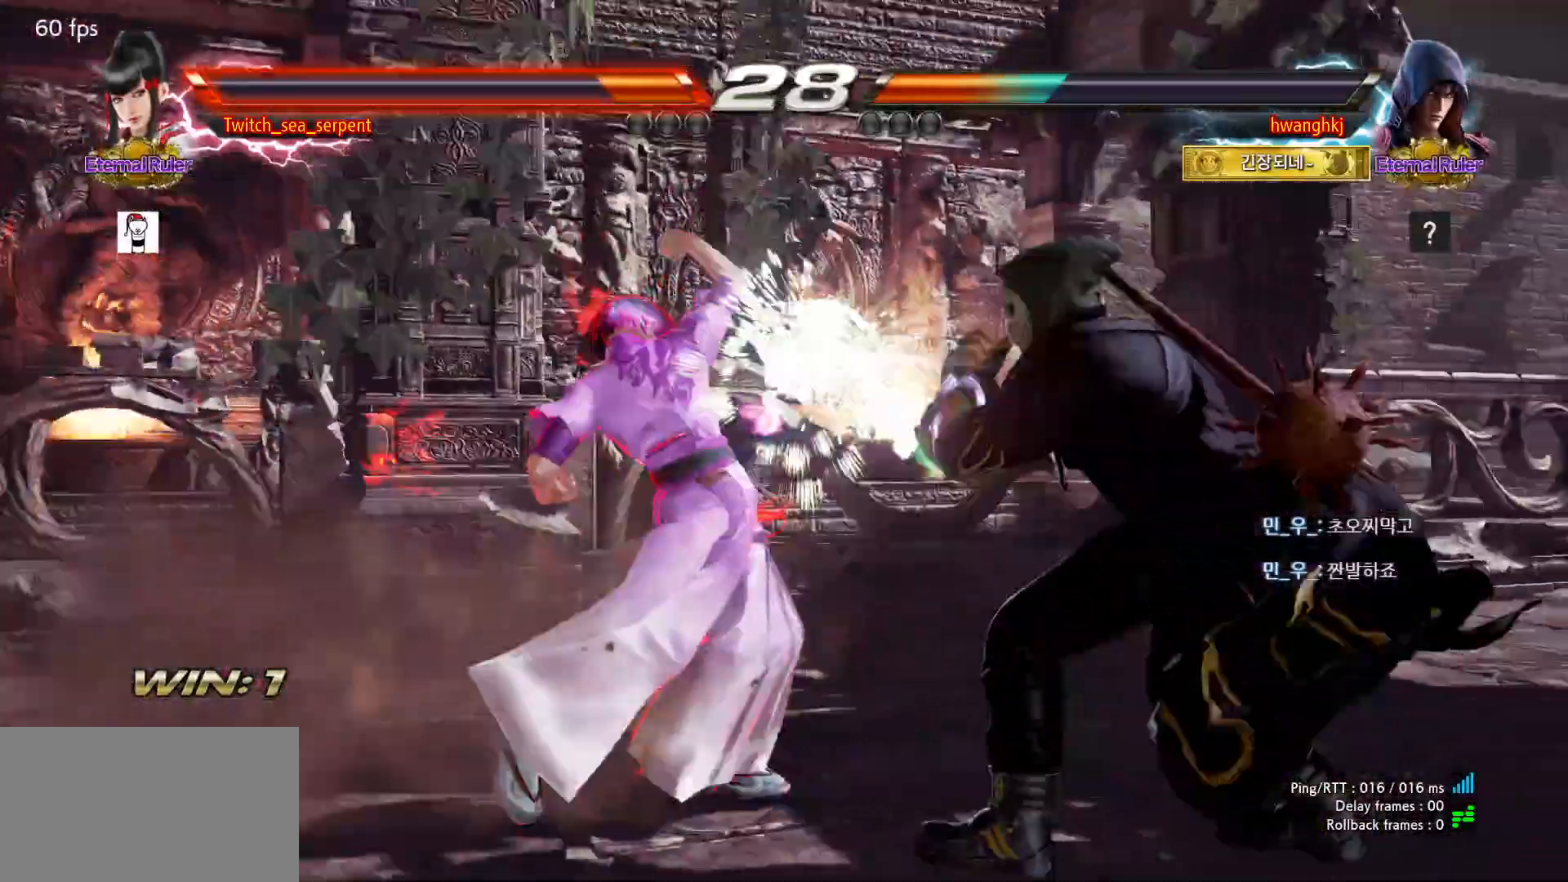
{"buttons": [], "events": []}
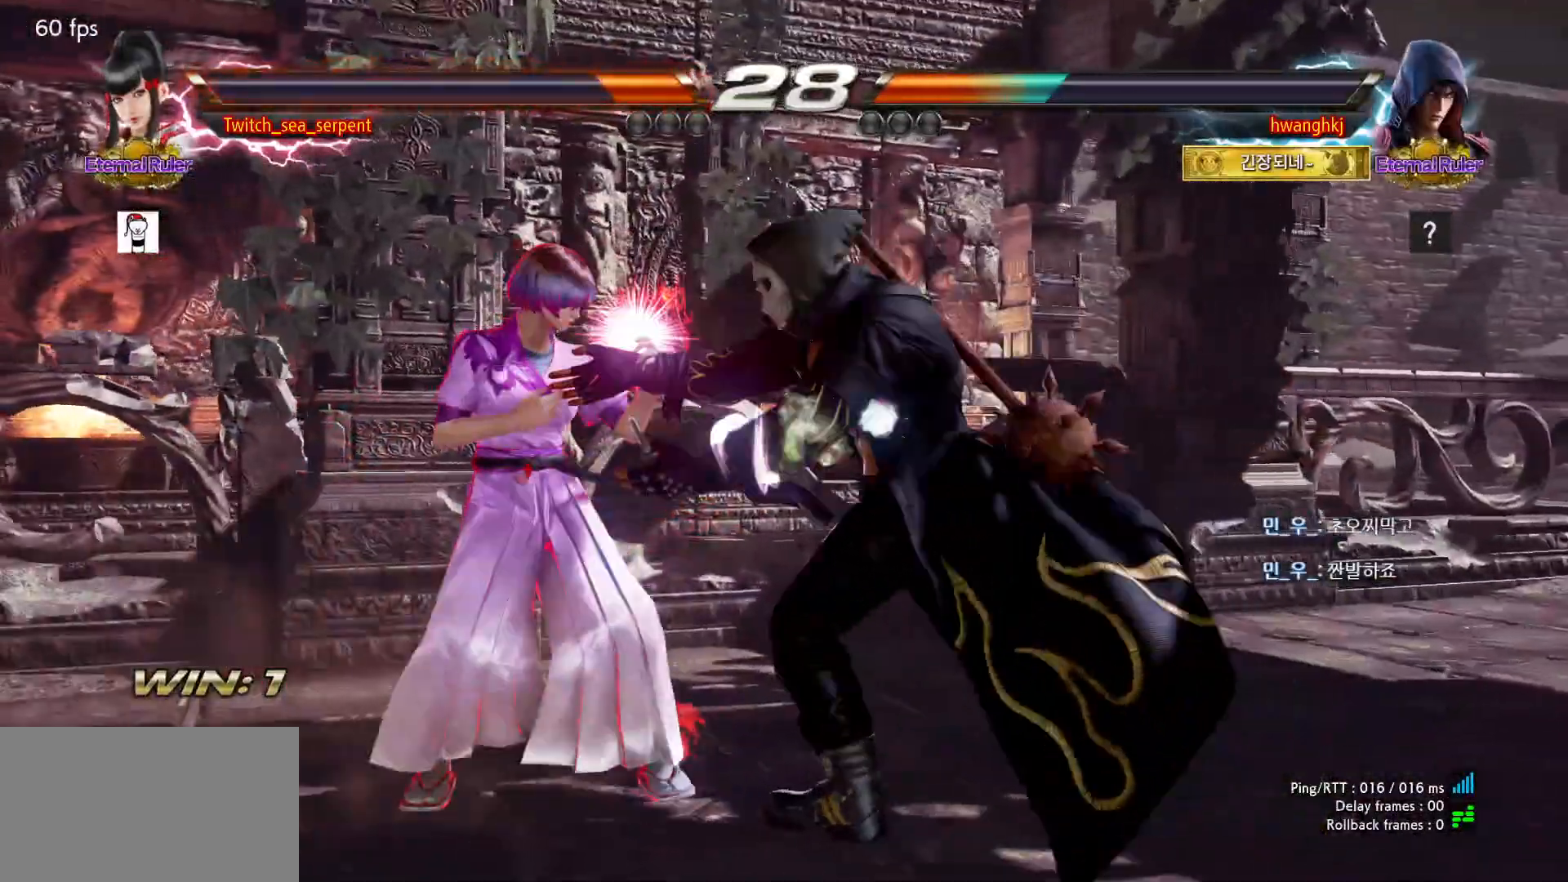
{"buttons": ["SQUARE", "TRIANGLE"], "events": [[300, "SQUARE", "down"], [300, "TRIANGLE", "down"], [367, "SQUARE", "up"], [417, "TRIANGLE", "up"], [433, "SQUARE", "down"], [500, "TRIANGLE", "down"]]}
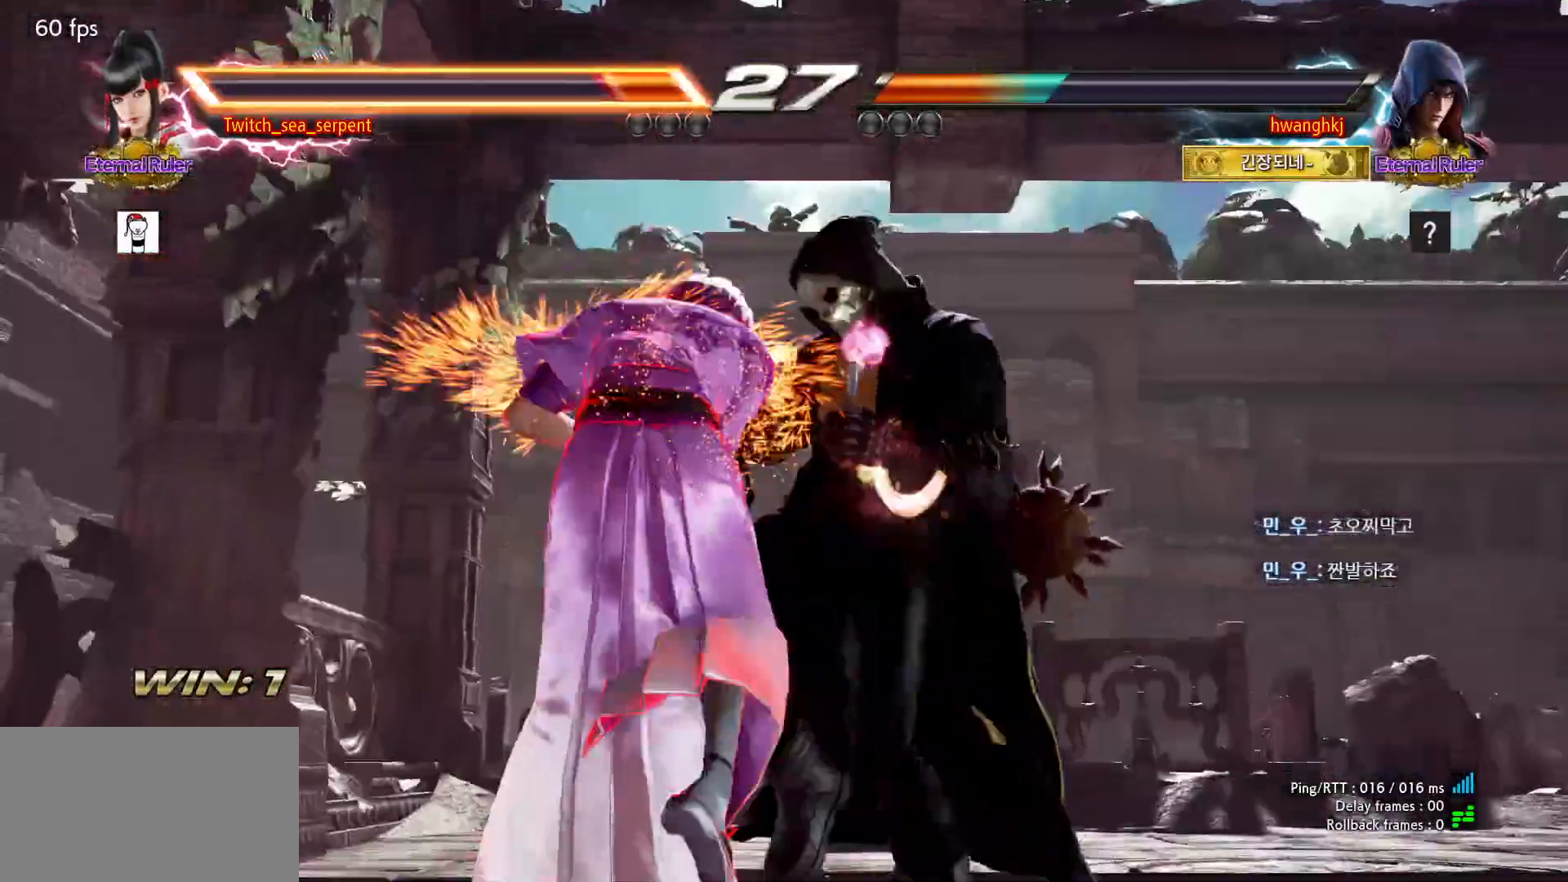
{"buttons": ["TRIANGLE"], "events": [[17, "SQUARE", "up"], [83, "SQUARE", "down"], [100, "TRIANGLE", "up"], [200, "SQUARE", "up"], [200, "TRIANGLE", "down"], [250, "TRIANGLE", "up"], [283, "SQUARE", "down"], [350, "SQUARE", "up"], [450, "TRIANGLE", "down"]]}
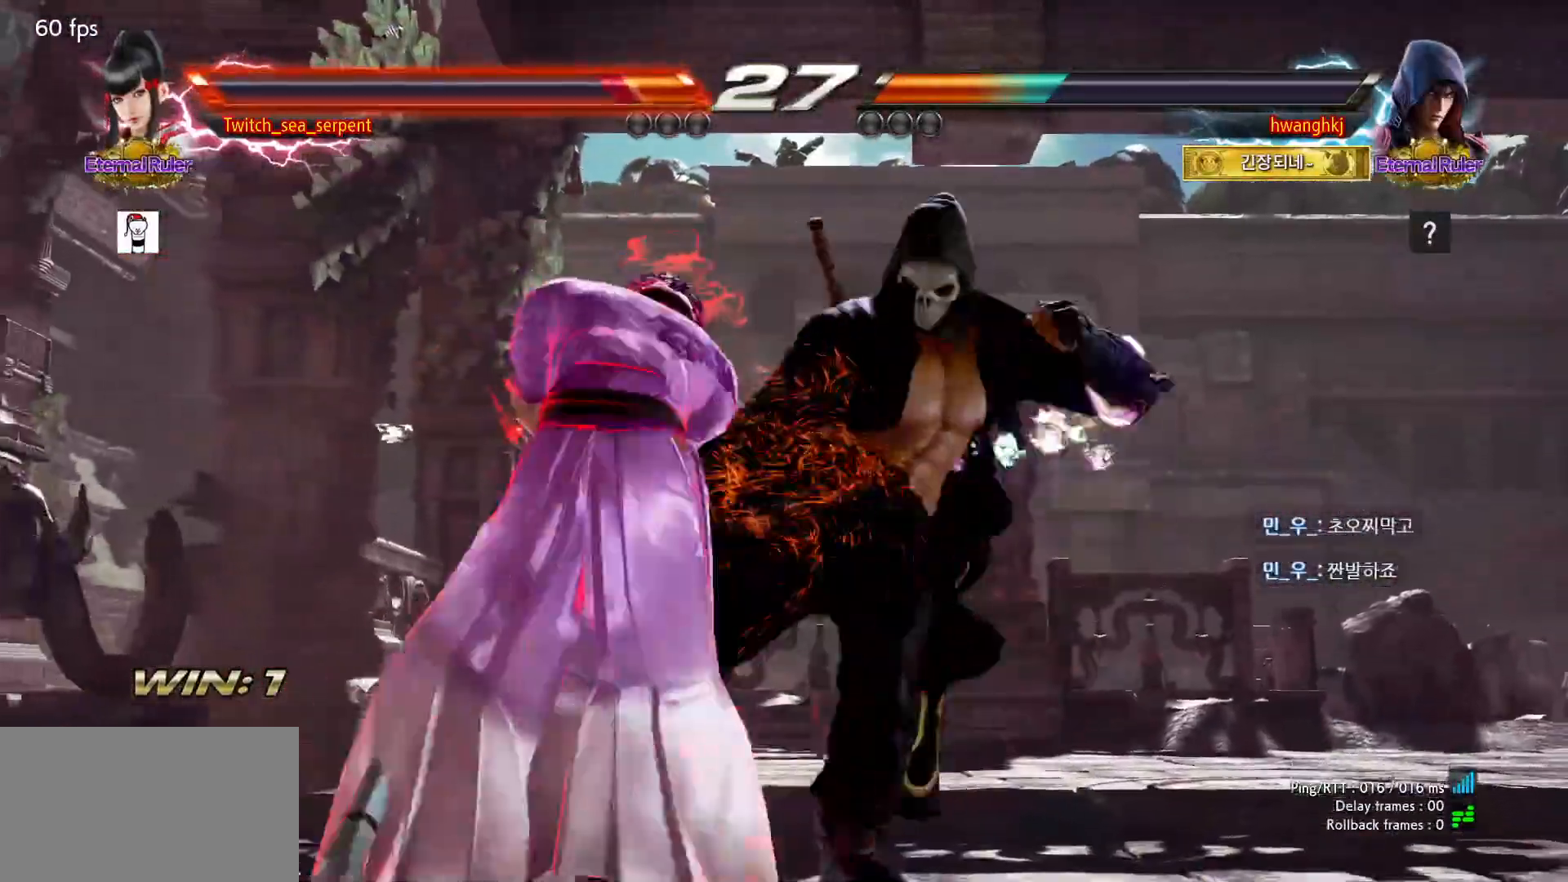
{"buttons": ["SQUARE"], "events": [[17, "SQUARE", "down"], [17, "TRIANGLE", "up"], [100, "SQUARE", "up"], [167, "TRIANGLE", "down"], [250, "SQUARE", "down"], [250, "TRIANGLE", "up"], [333, "SQUARE", "up"], [383, "TRIANGLE", "down"], [467, "SQUARE", "down"], [467, "TRIANGLE", "up"]]}
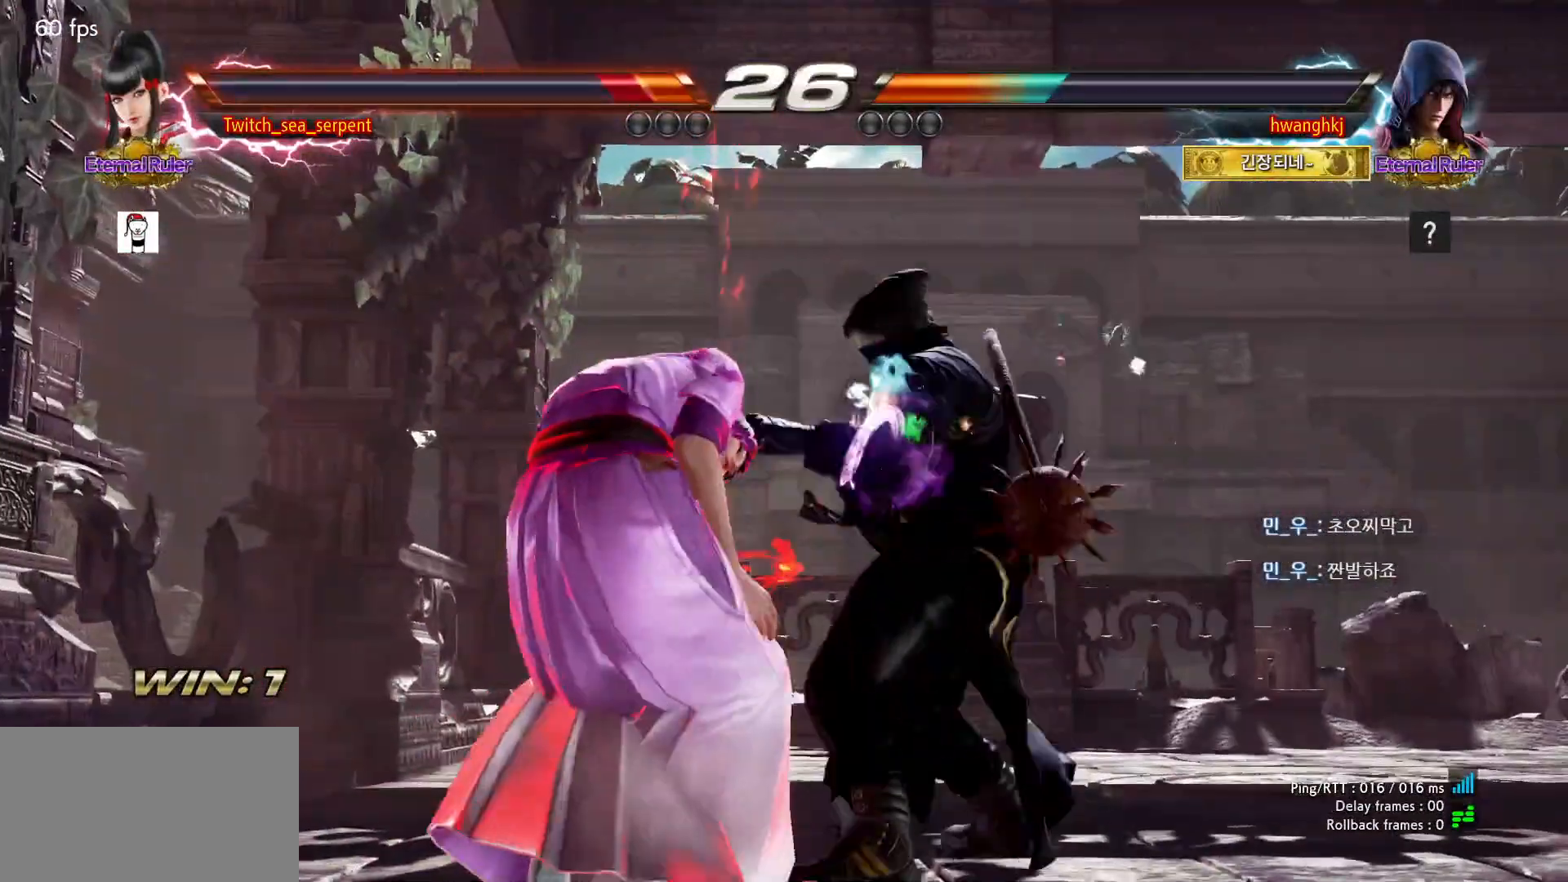
{"buttons": [], "events": [[67, "SQUARE", "up"]]}
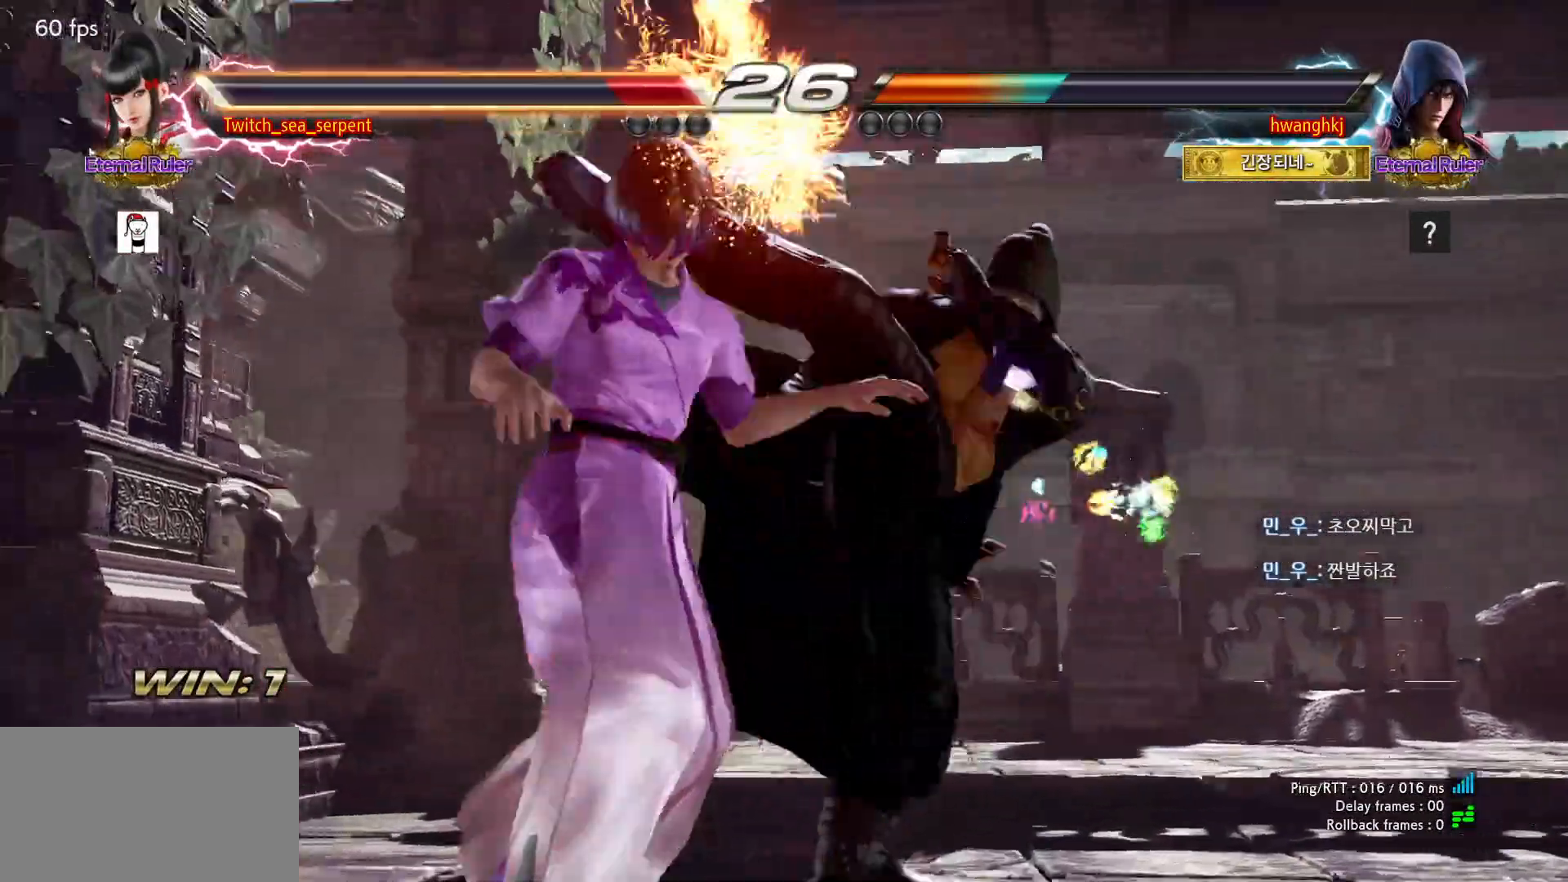
{"buttons": [], "events": []}
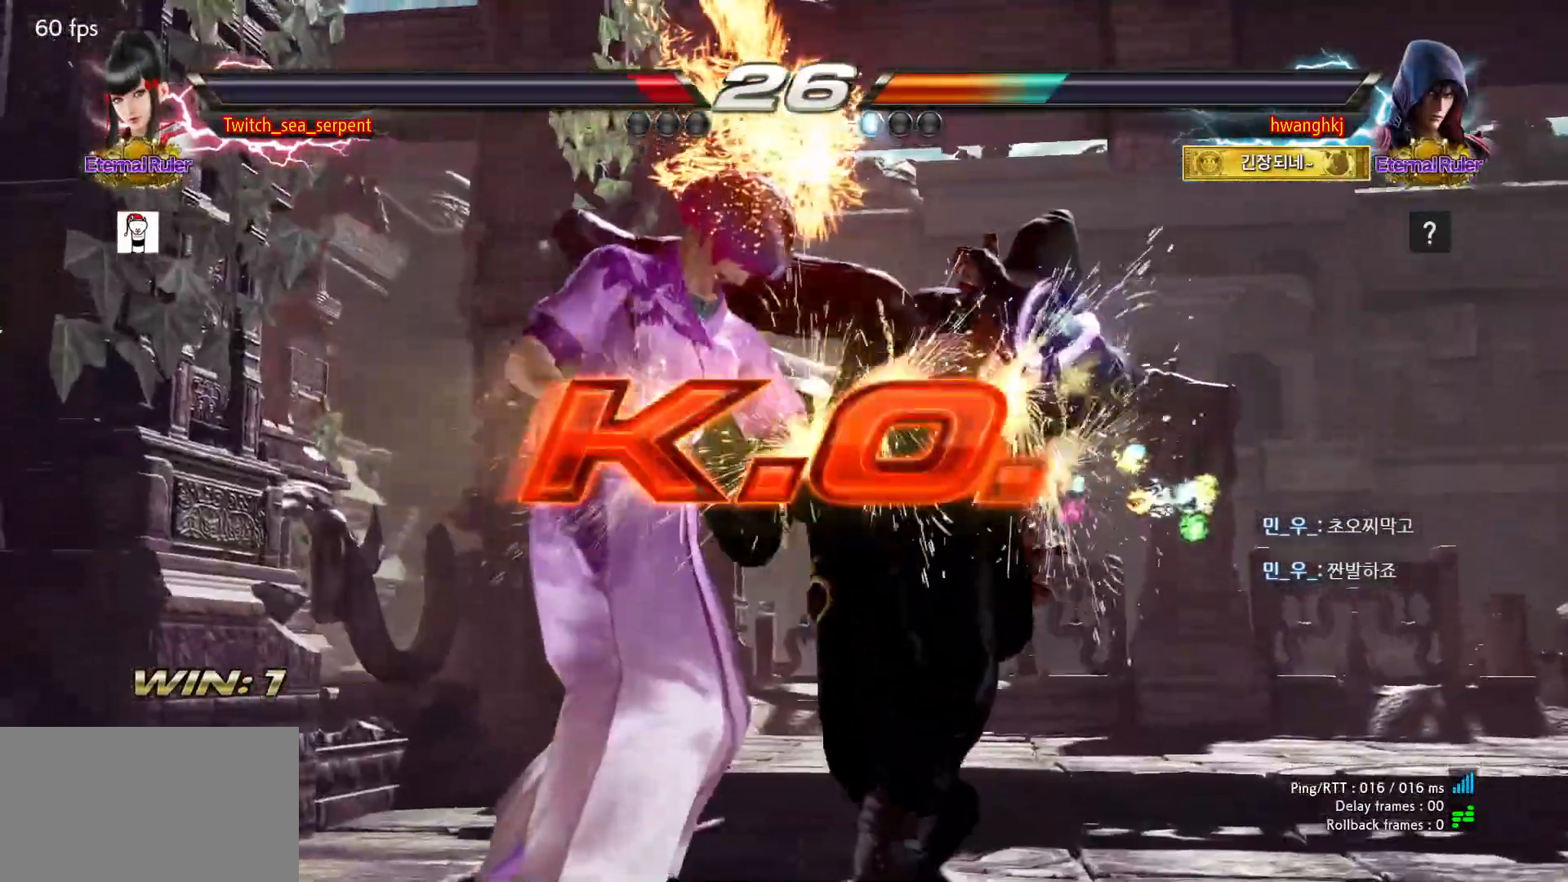
{"buttons": [], "events": [[150, "START", "down"], [200, "START", "up"], [283, "START", "down"], [317, "START", "up"], [433, "START", "down"], [467, "START", "up"]]}
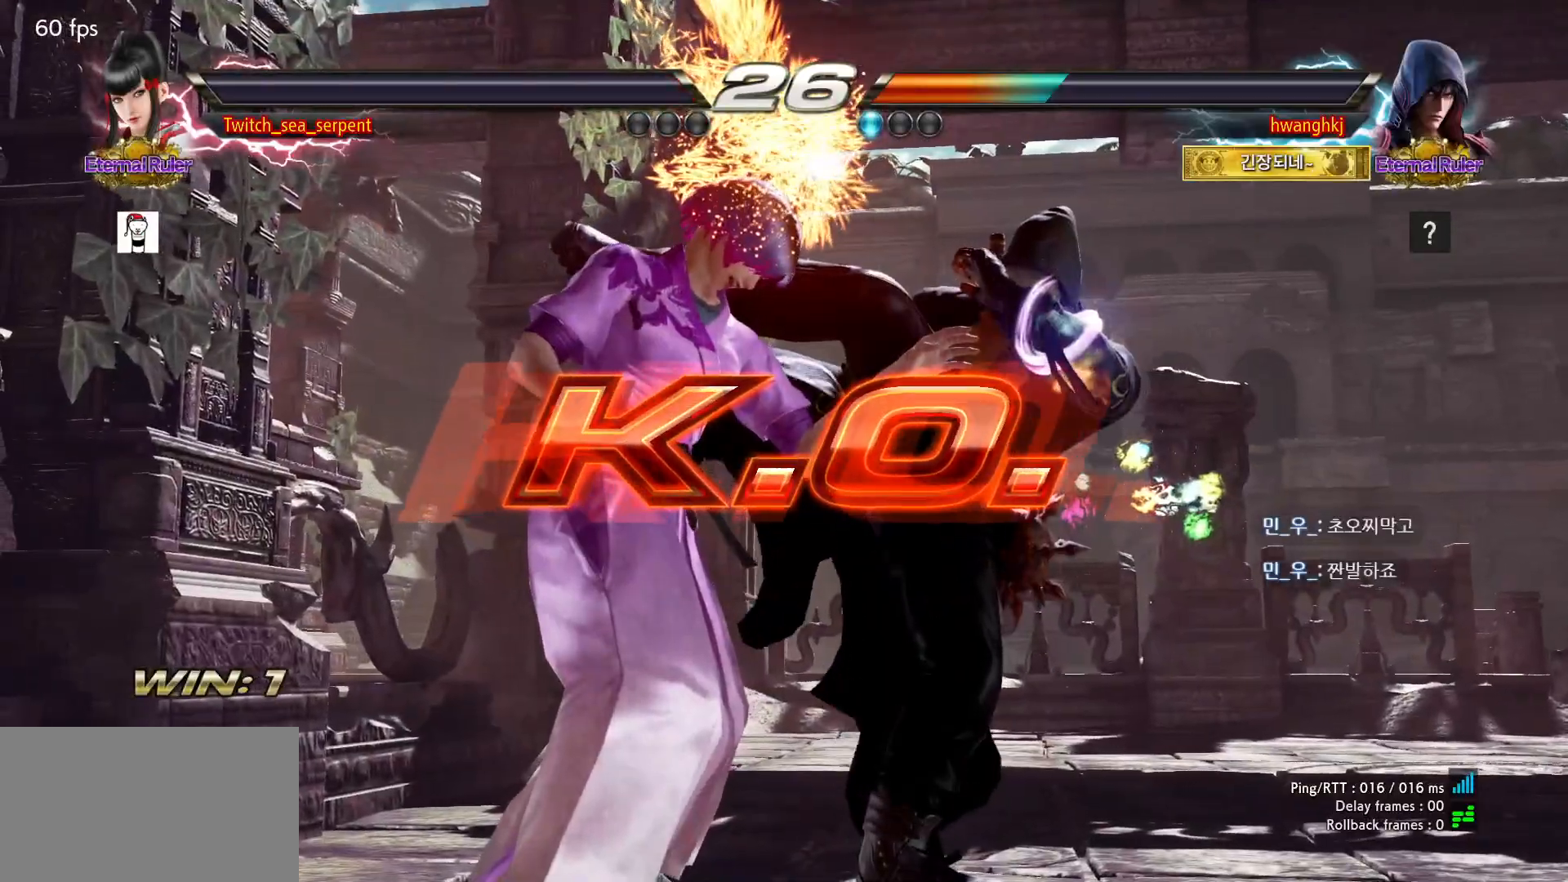
{"buttons": [], "events": [[50, "START", "down"], [100, "START", "up"], [433, "START", "down"], [450, "START", "up"]]}
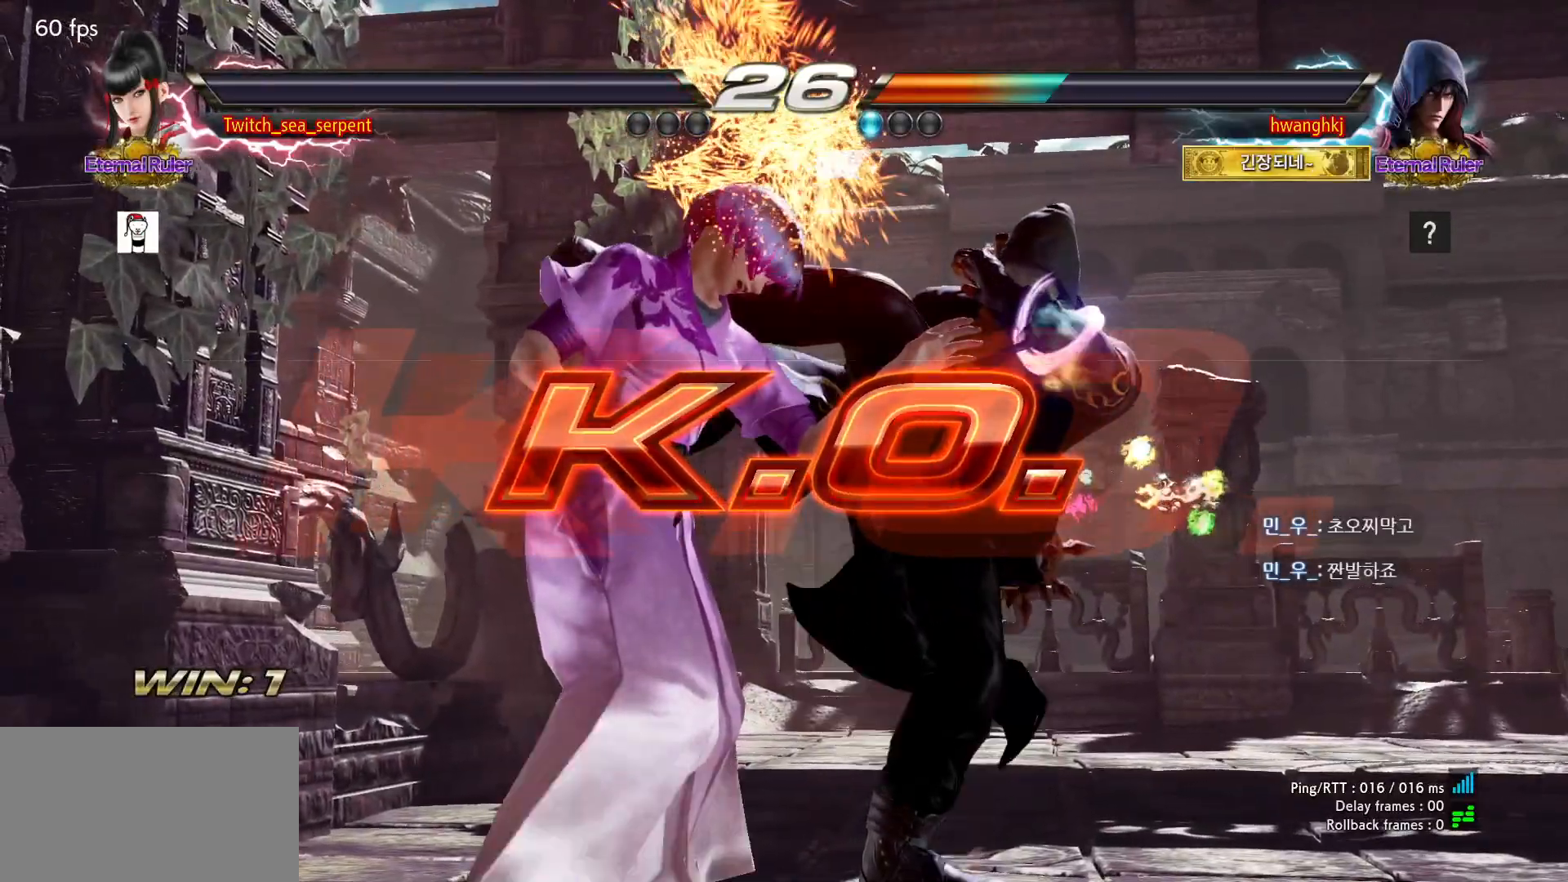
{"buttons": [], "events": [[67, "START", "down"], [83, "START", "up"], [200, "START", "down"], [217, "START", "up"], [333, "START", "down"], [350, "START", "up"]]}
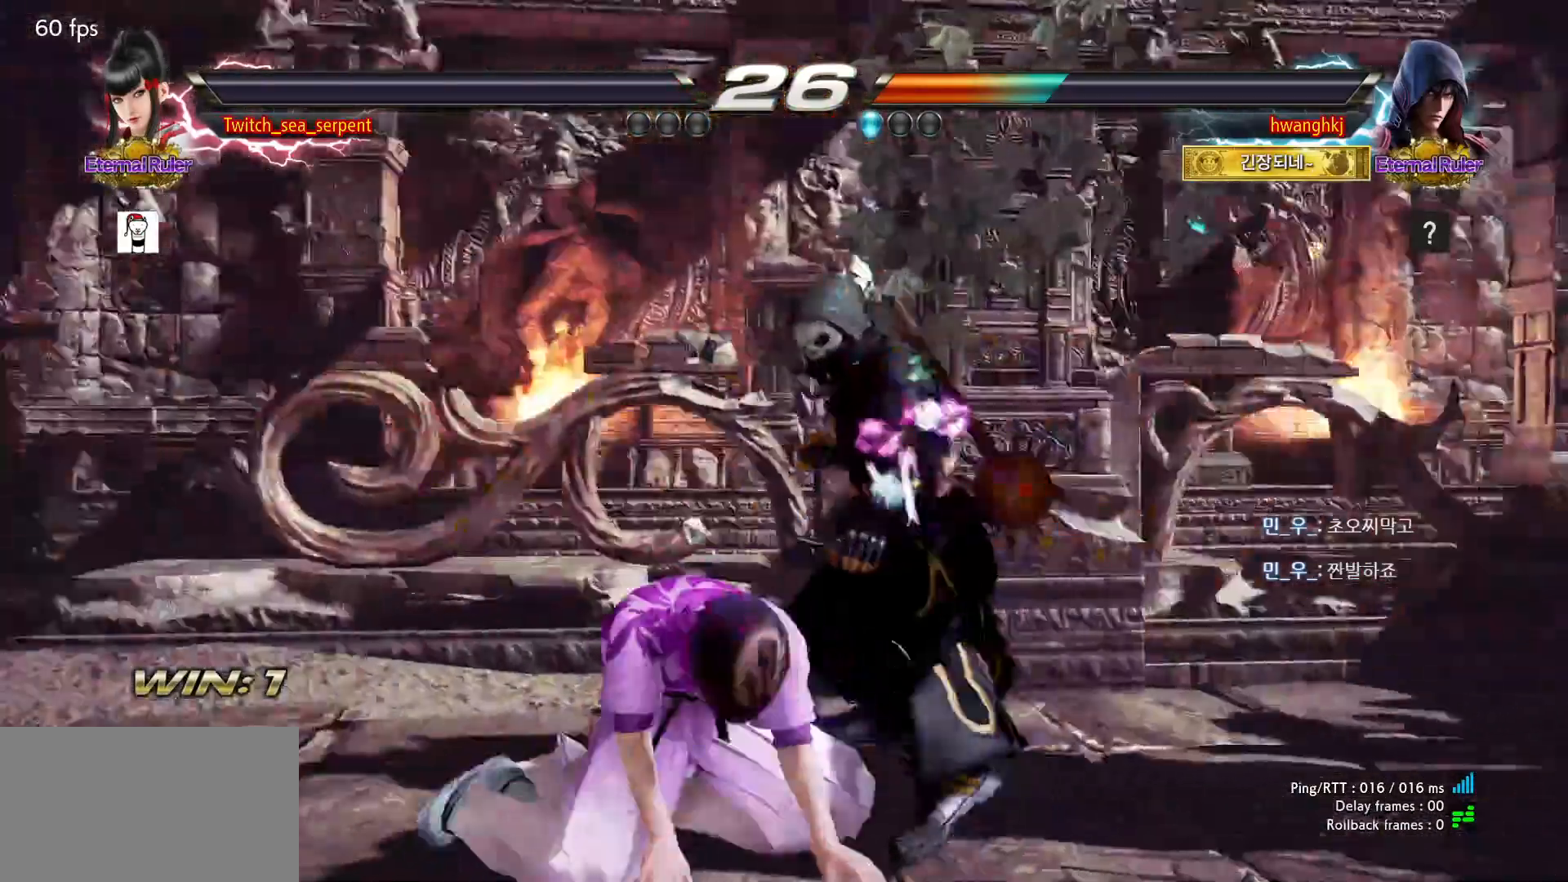
{"buttons": [], "events": [[117, "START", "down"], [133, "START", "up"], [250, "START", "down"], [267, "START", "up"], [383, "START", "down"], [400, "START", "up"]]}
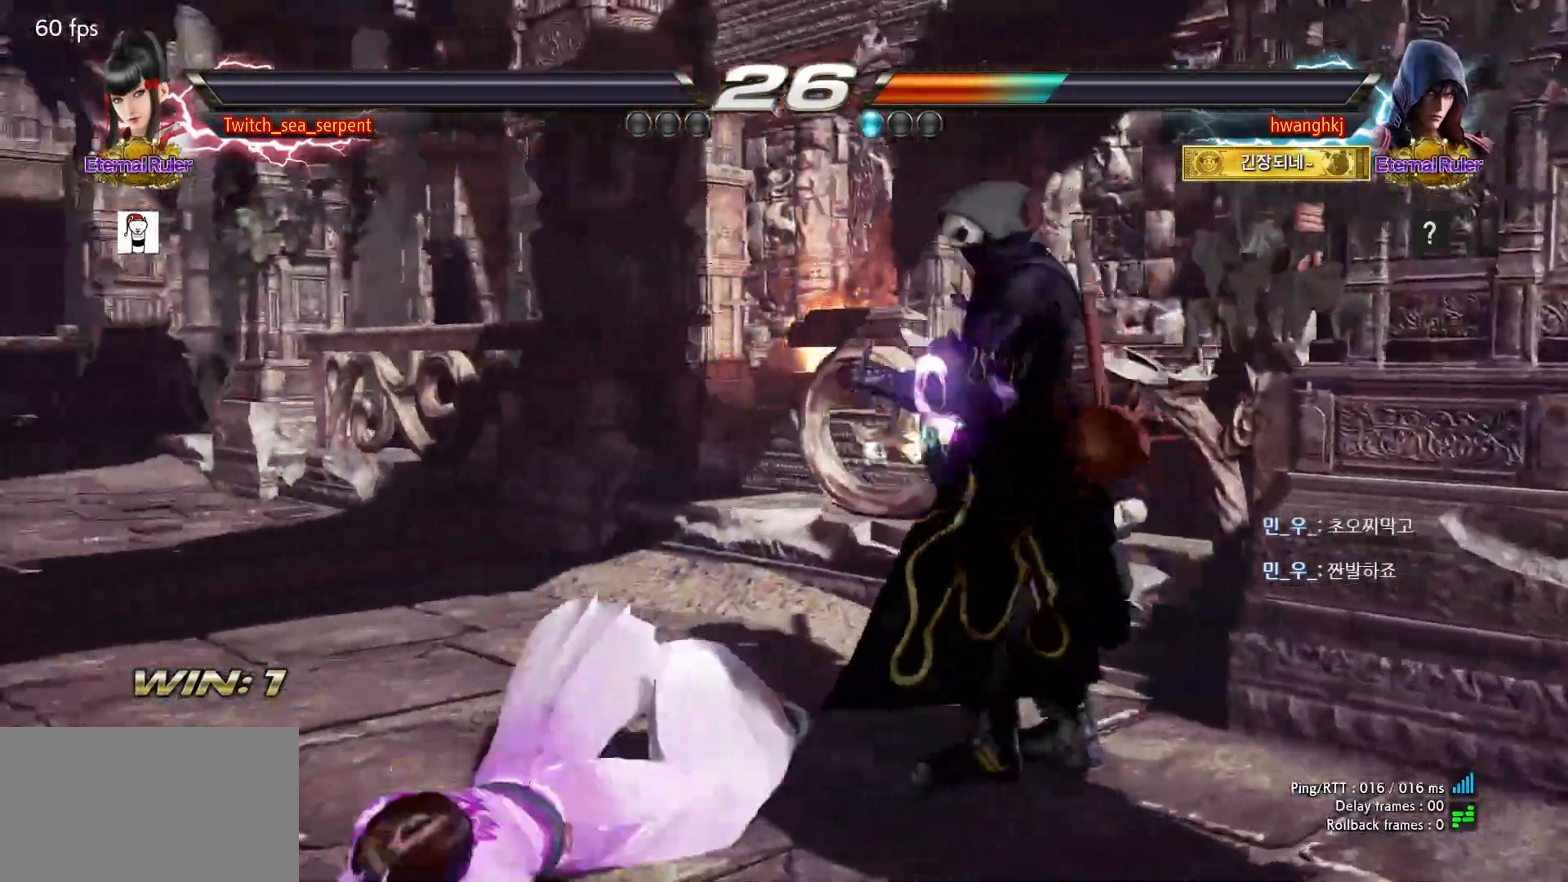
{"buttons": [], "events": [[183, "START", "down"], [200, "START", "up"], [283, "START", "down"], [300, "START", "up"]]}
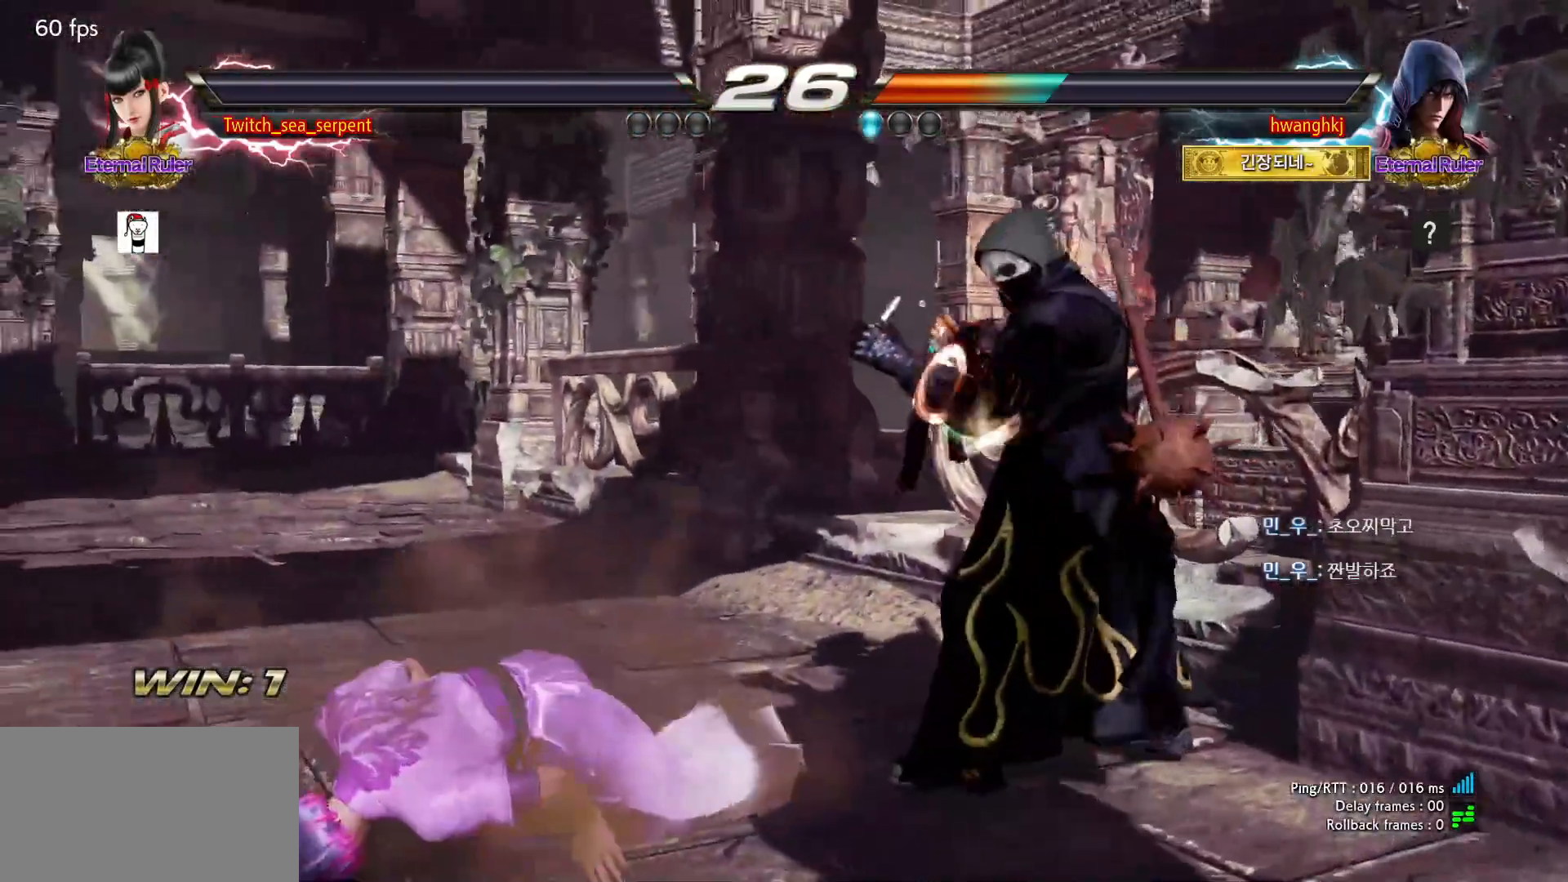
{"buttons": []}
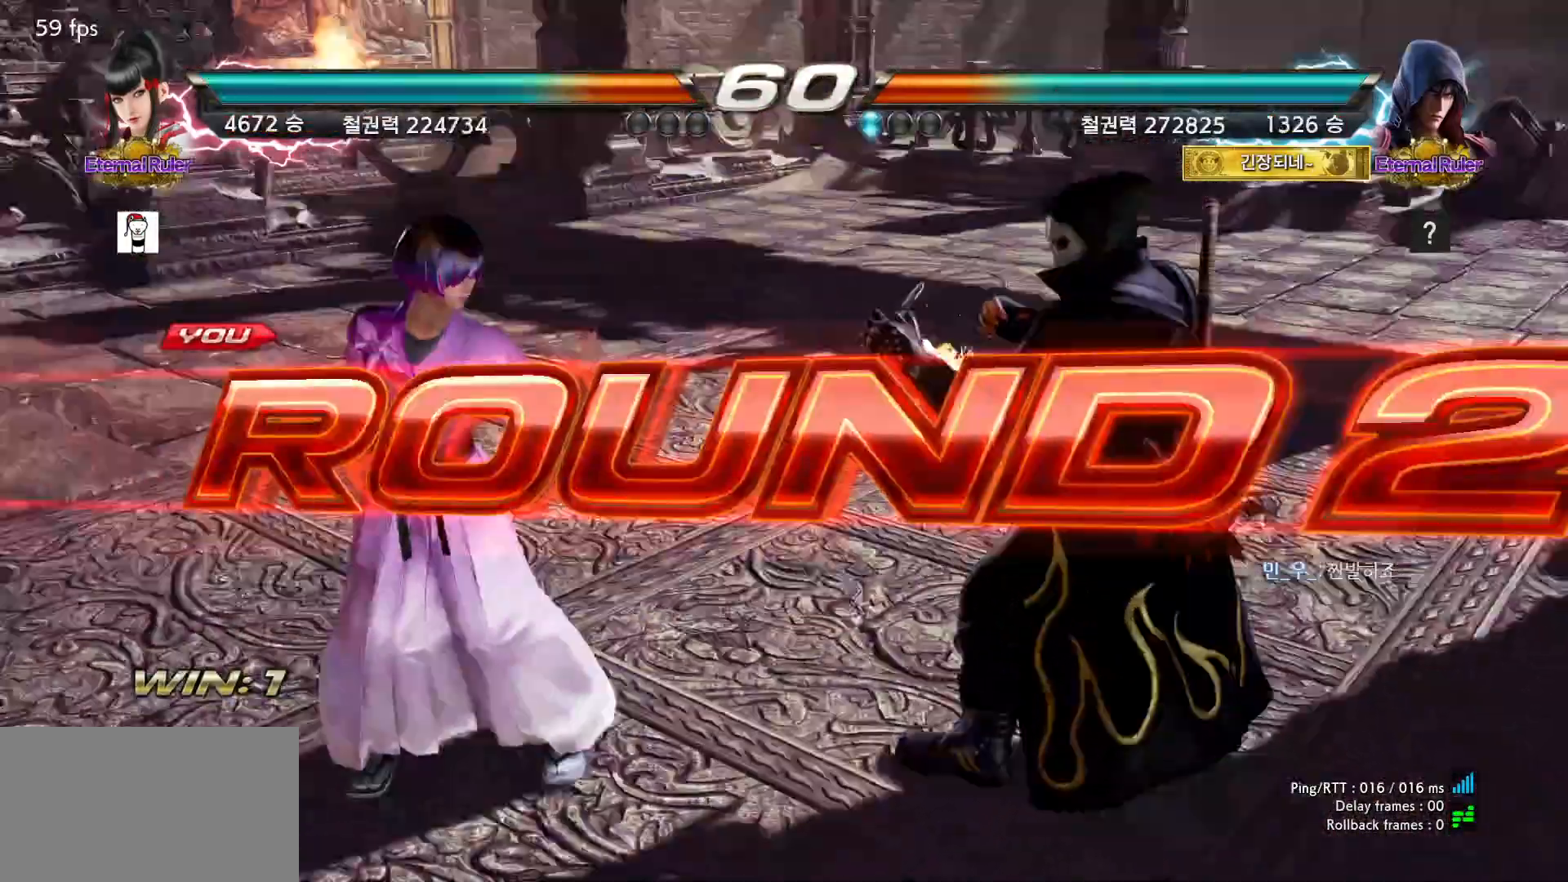
{"buttons": [], "events": []}
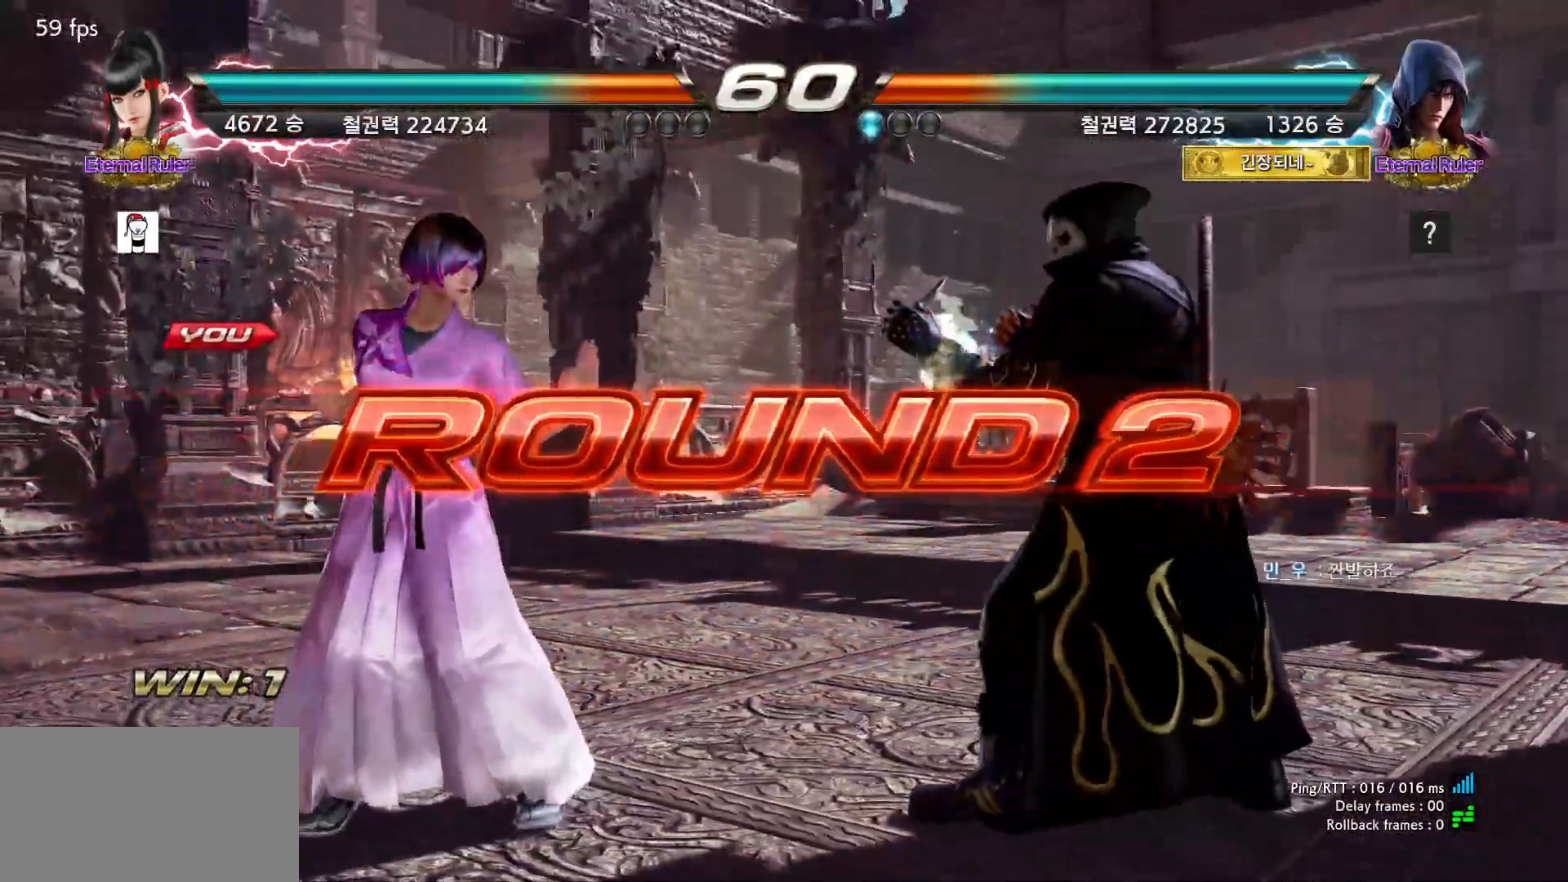
{"buttons": [], "events": []}
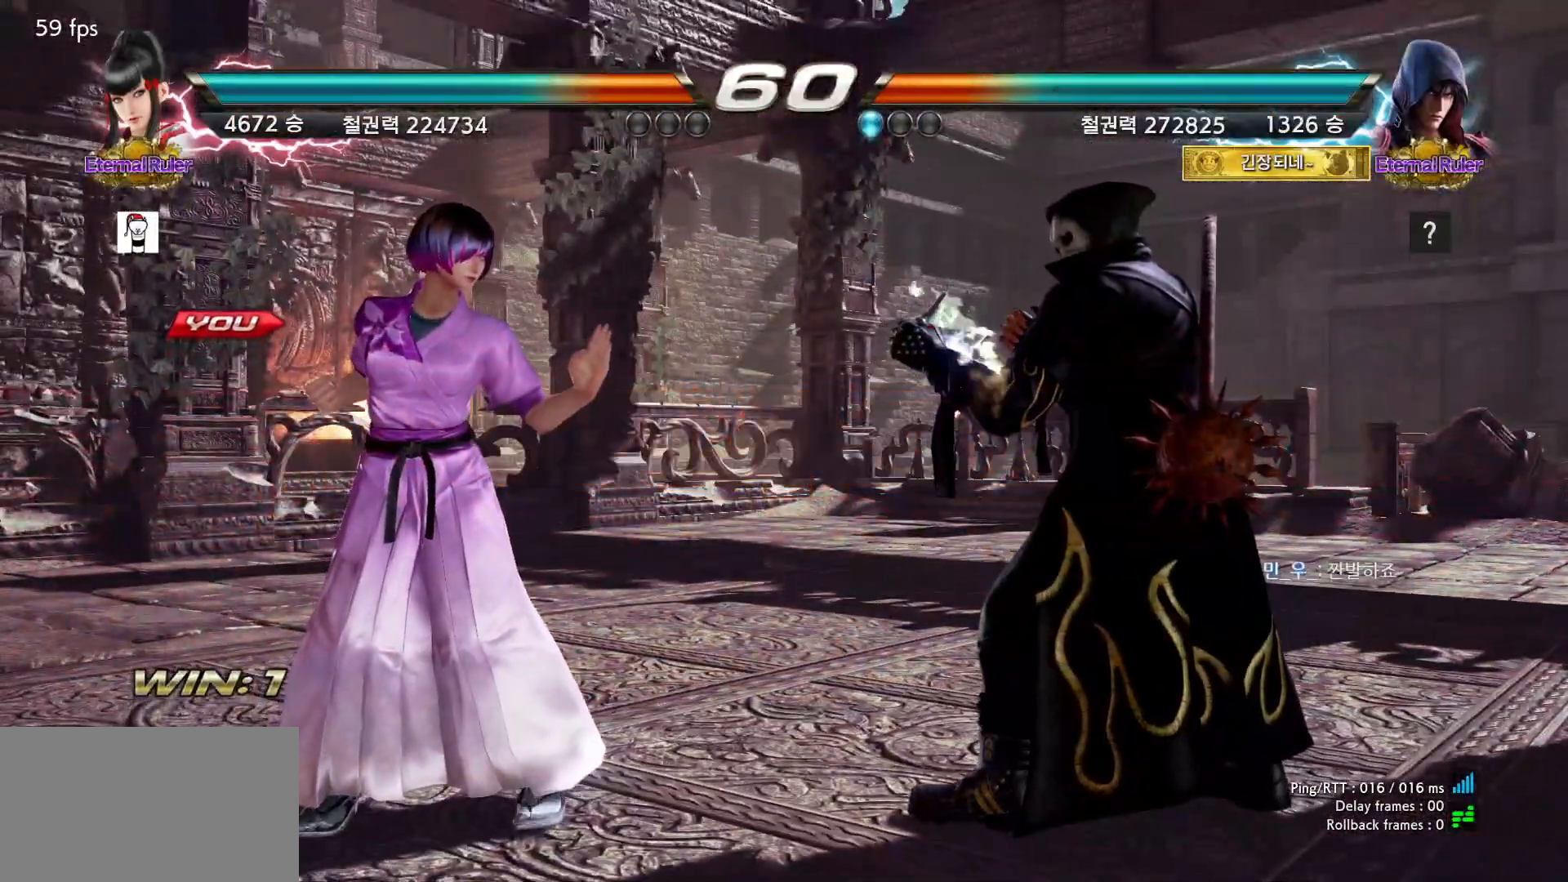
{"buttons": [], "events": []}
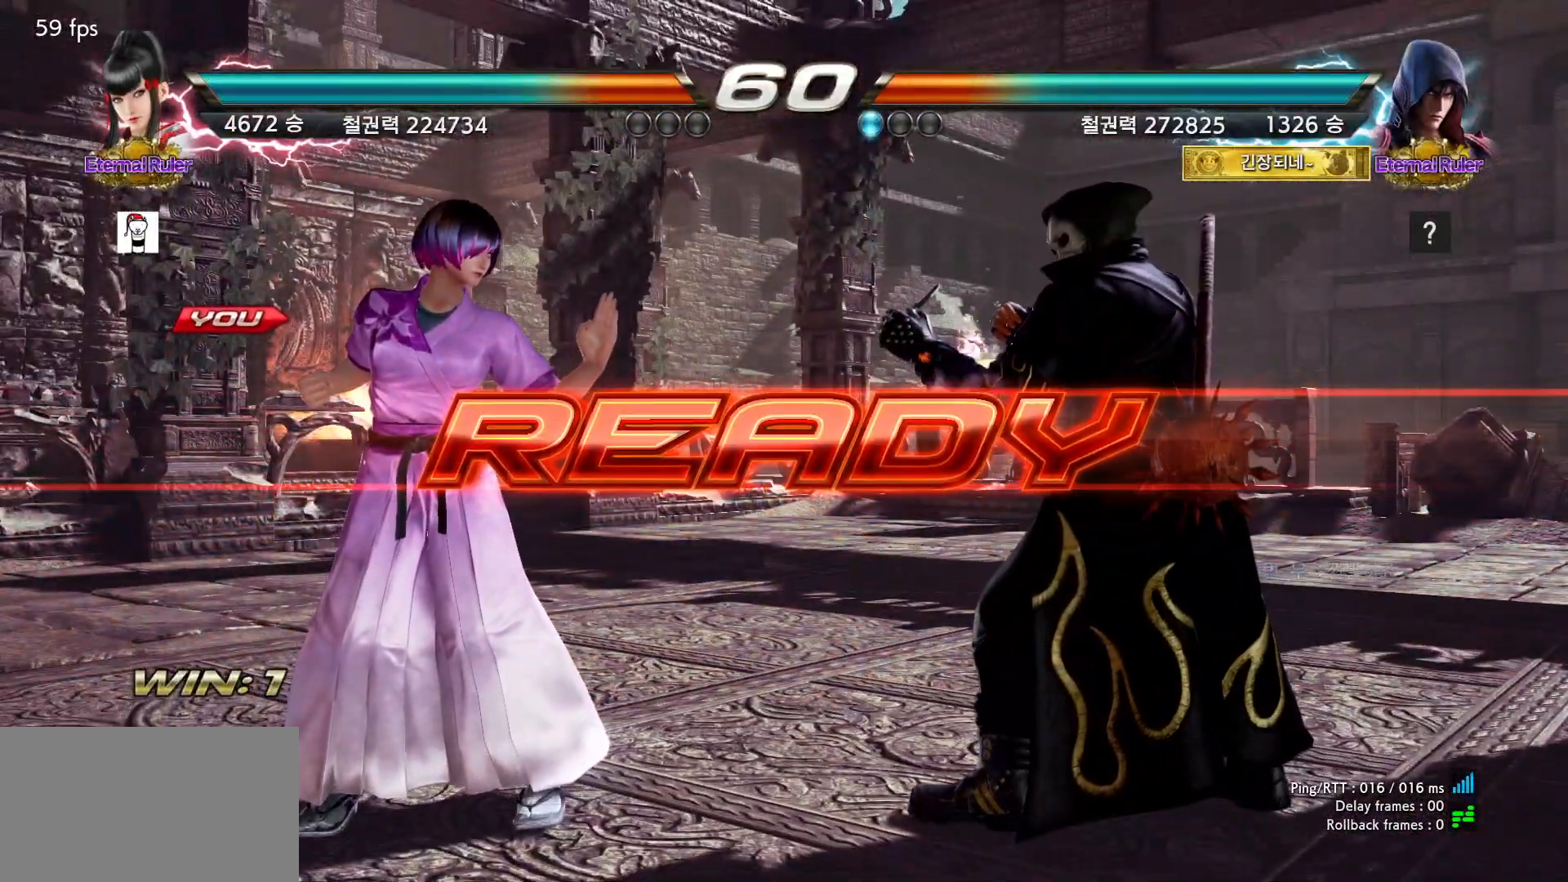
{"buttons": [], "events": []}
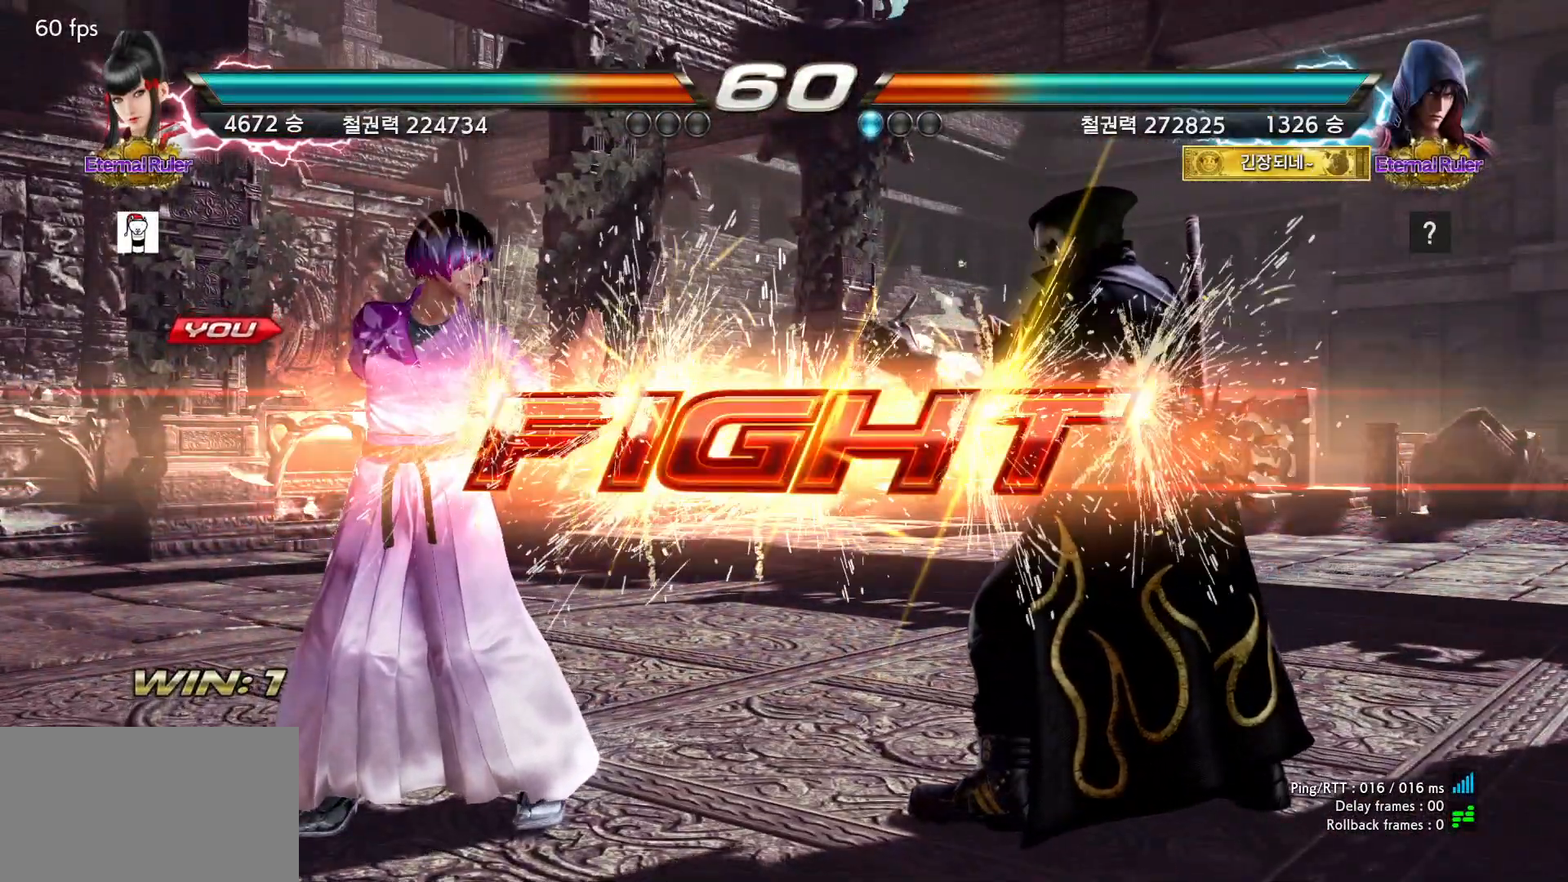
{"buttons": [], "events": []}
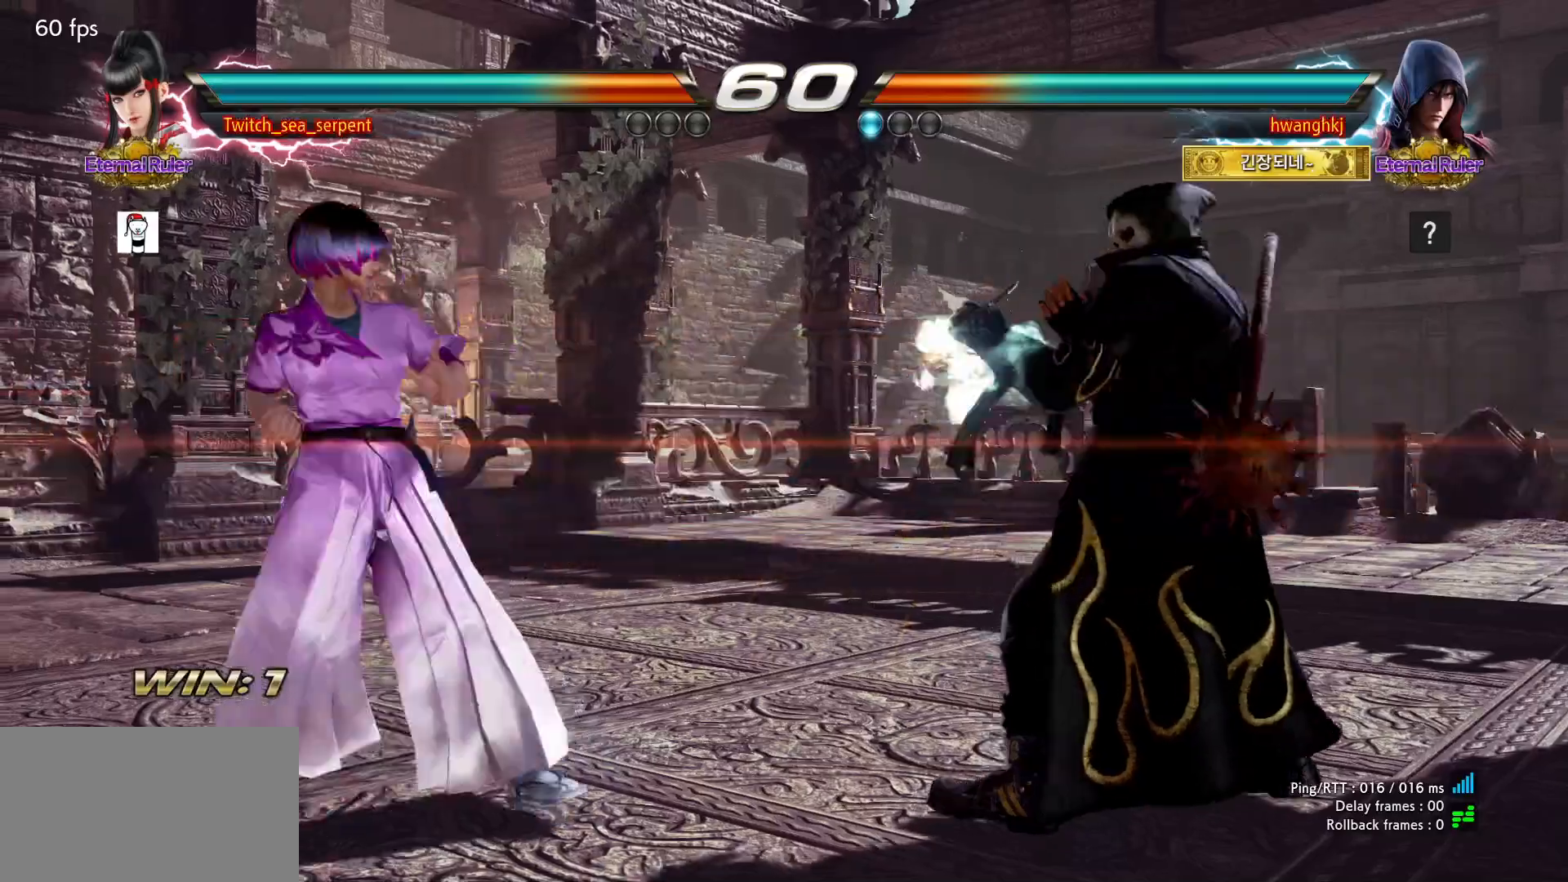
{"buttons": [], "events": []}
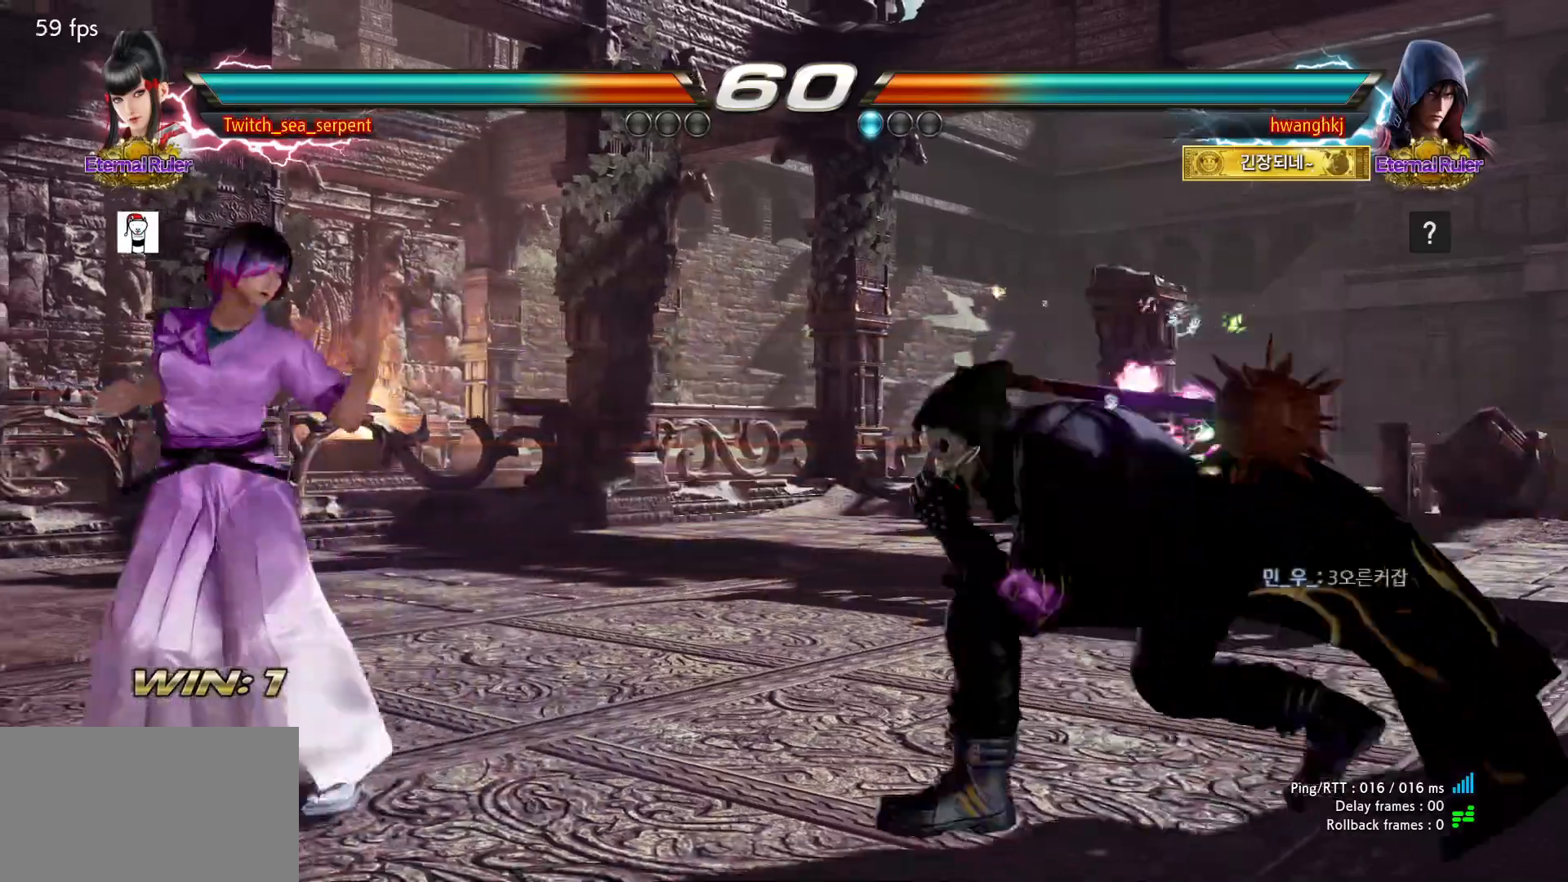
{"buttons": [], "events": []}
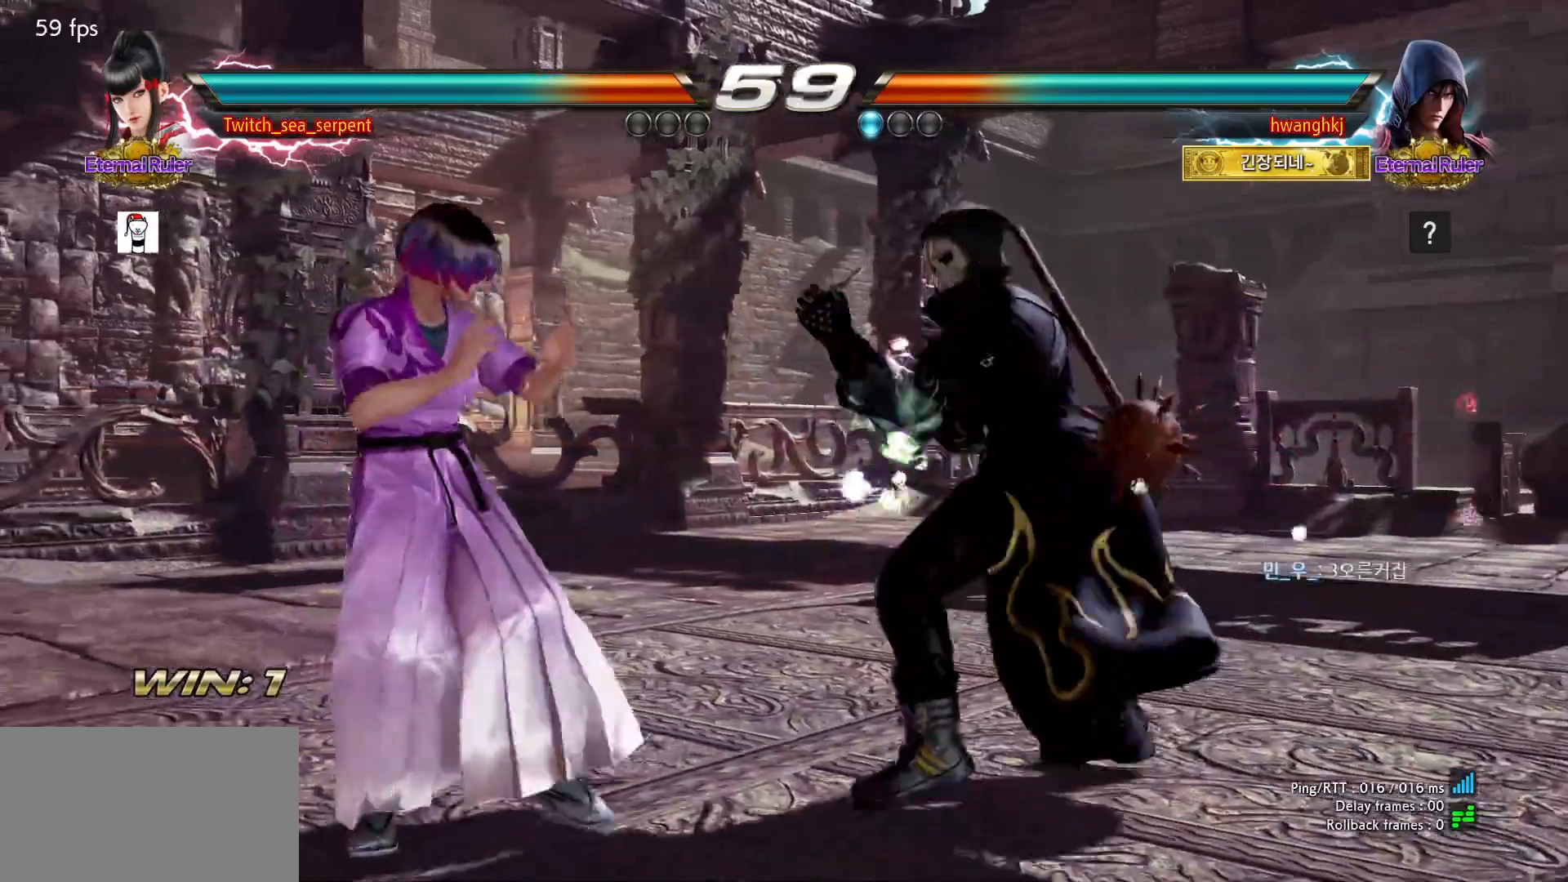
{"buttons": [], "events": []}